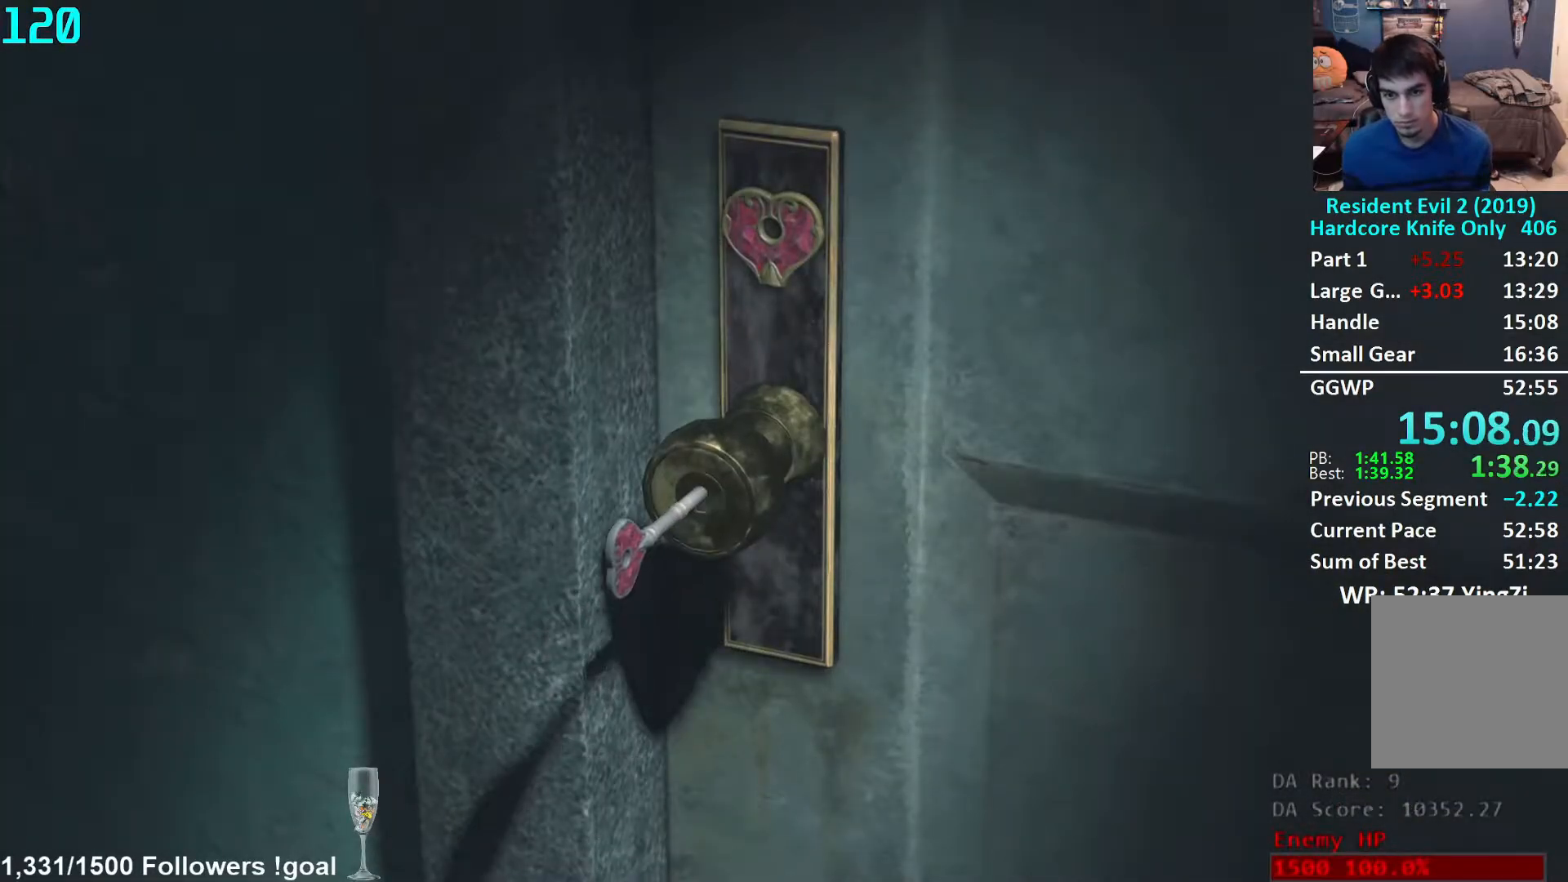
Gameplay with a controller (Xbox layout); each line is a JSON object with the inputs held at the frame after it. "events" lists button and stick changes between this image and that frame as [ms after this image, input, new state], when the widget could be followed in between. Not read: R3 START.
{"buttons": [], "left_stick": "center", "right_stick": "center", "events": []}
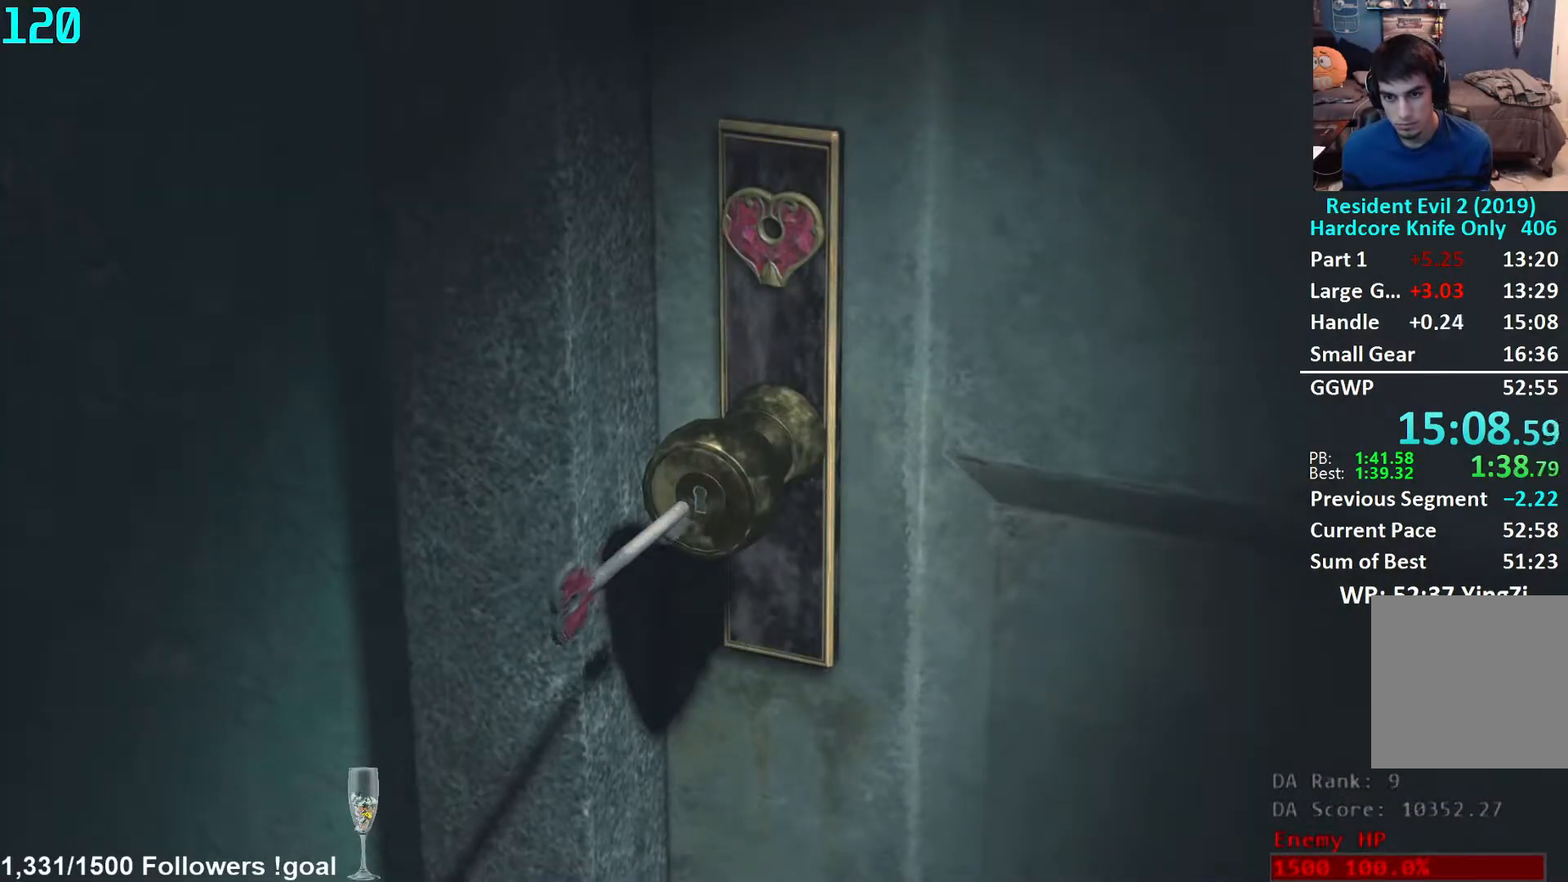
{"buttons": ["L3"], "left_stick": "up", "right_stick": "center", "events": [[233, "left_stick", "up"], [417, "L3", "down"]]}
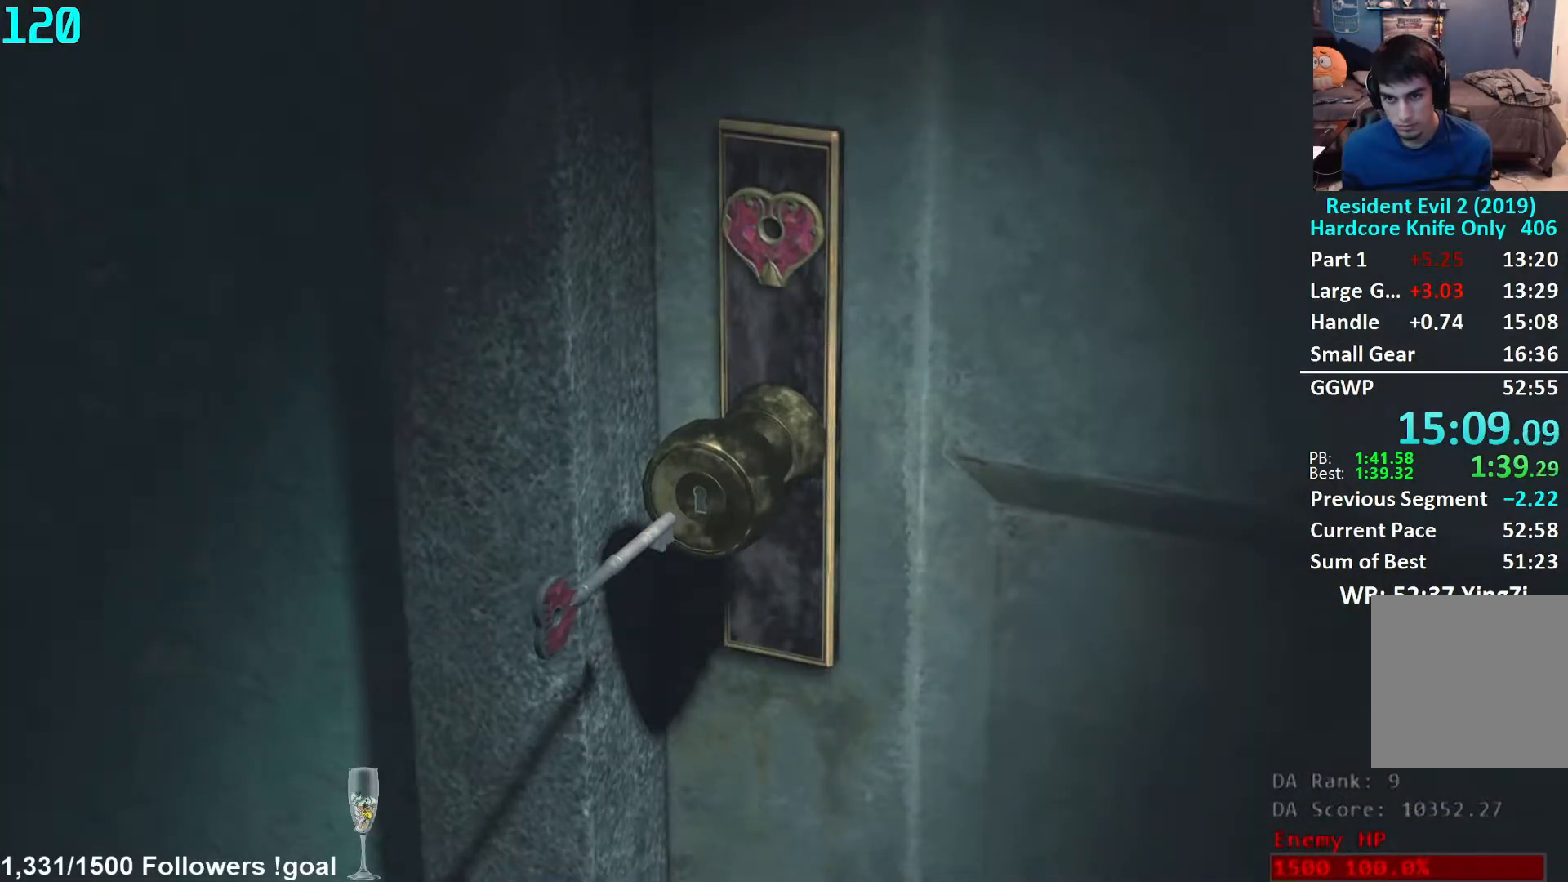
{"buttons": [], "left_stick": "up-right", "right_stick": "center", "events": [[33, "L3", "up"], [83, "L3", "down"], [133, "A", "down"], [183, "L3", "up"], [217, "A", "up"], [233, "L3", "down"], [267, "A", "down"], [333, "A", "up"], [333, "L3", "up"], [383, "A", "down"], [467, "A", "up"], [500, "left_stick", "up-right"]]}
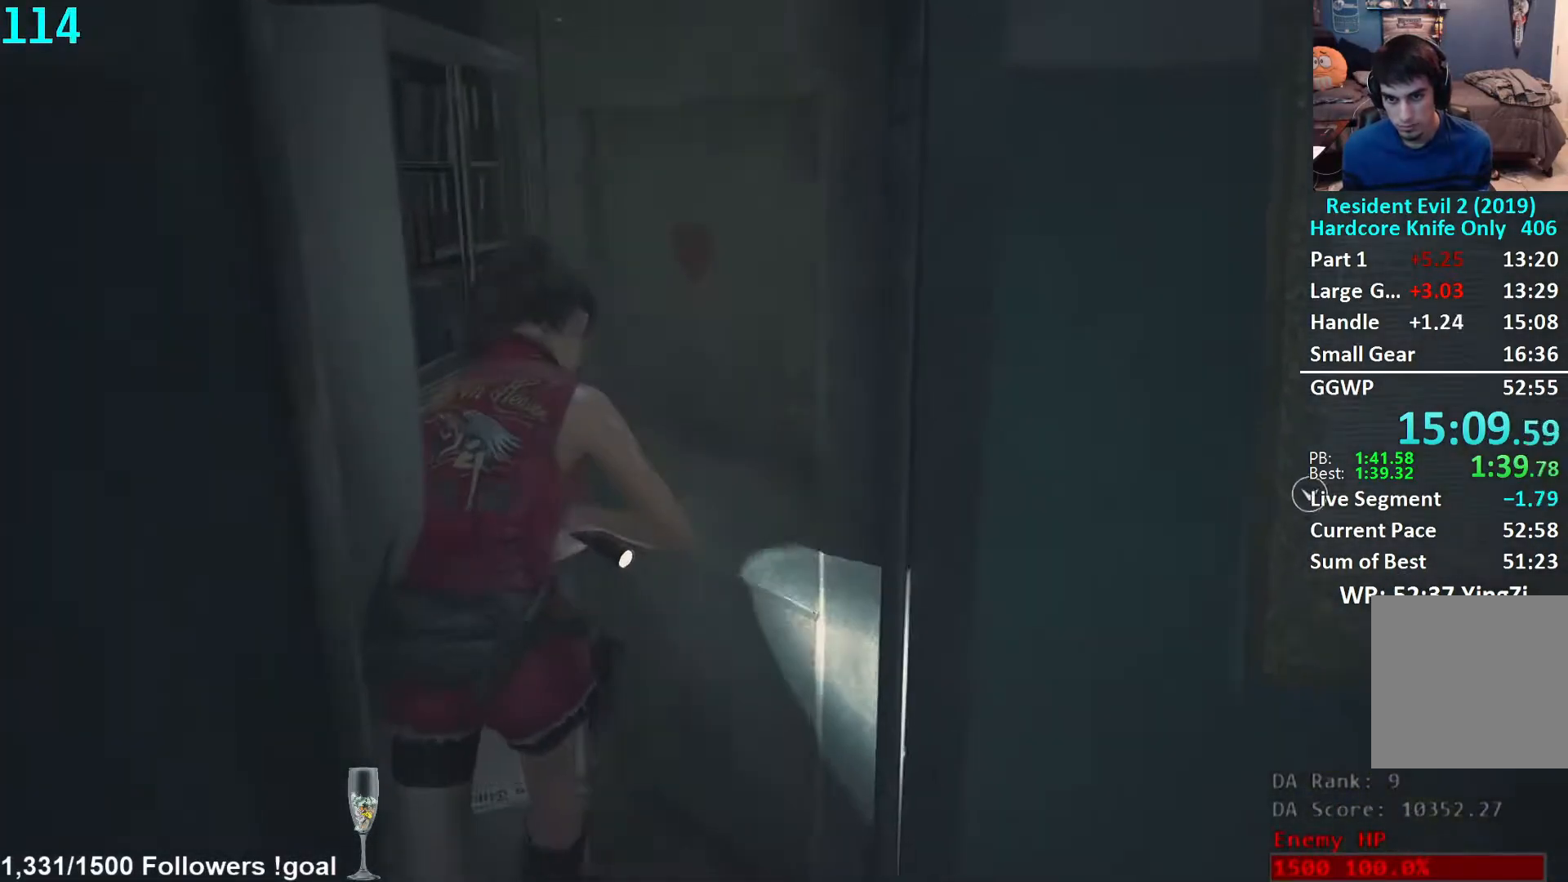
{"buttons": [], "left_stick": "up", "right_stick": "center", "events": [[83, "right_stick", "right"], [267, "left_stick", "up"], [333, "right_stick", "center"]]}
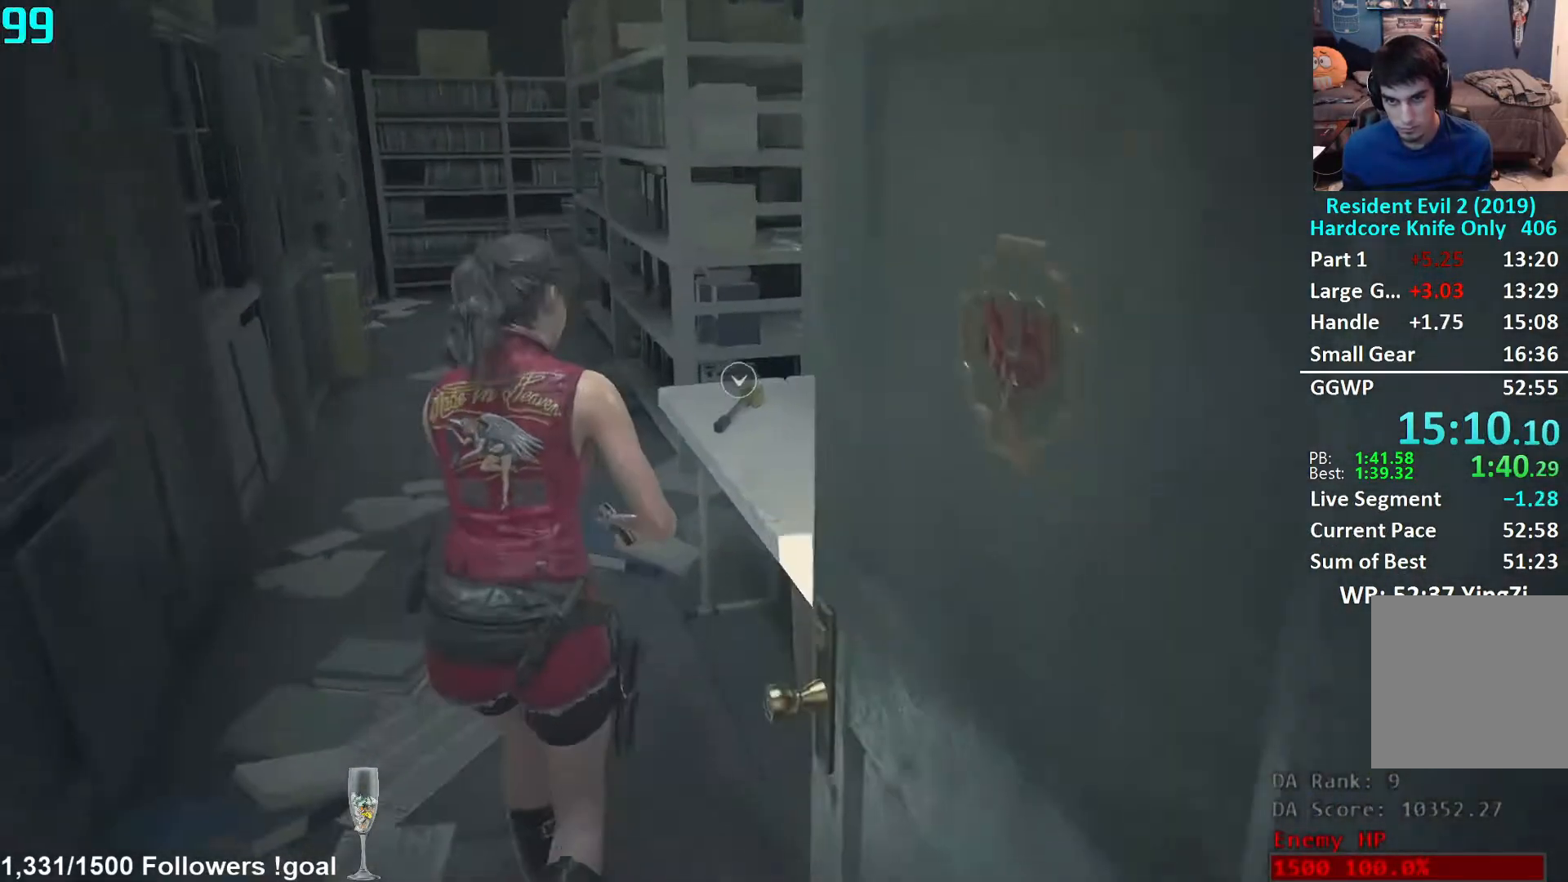
{"buttons": [], "left_stick": "center", "right_stick": "center", "events": [[50, "right_stick", "down"], [167, "right_stick", "center"], [267, "A", "down"], [333, "A", "up"], [383, "A", "down"], [383, "left_stick", "center"], [450, "A", "up"]]}
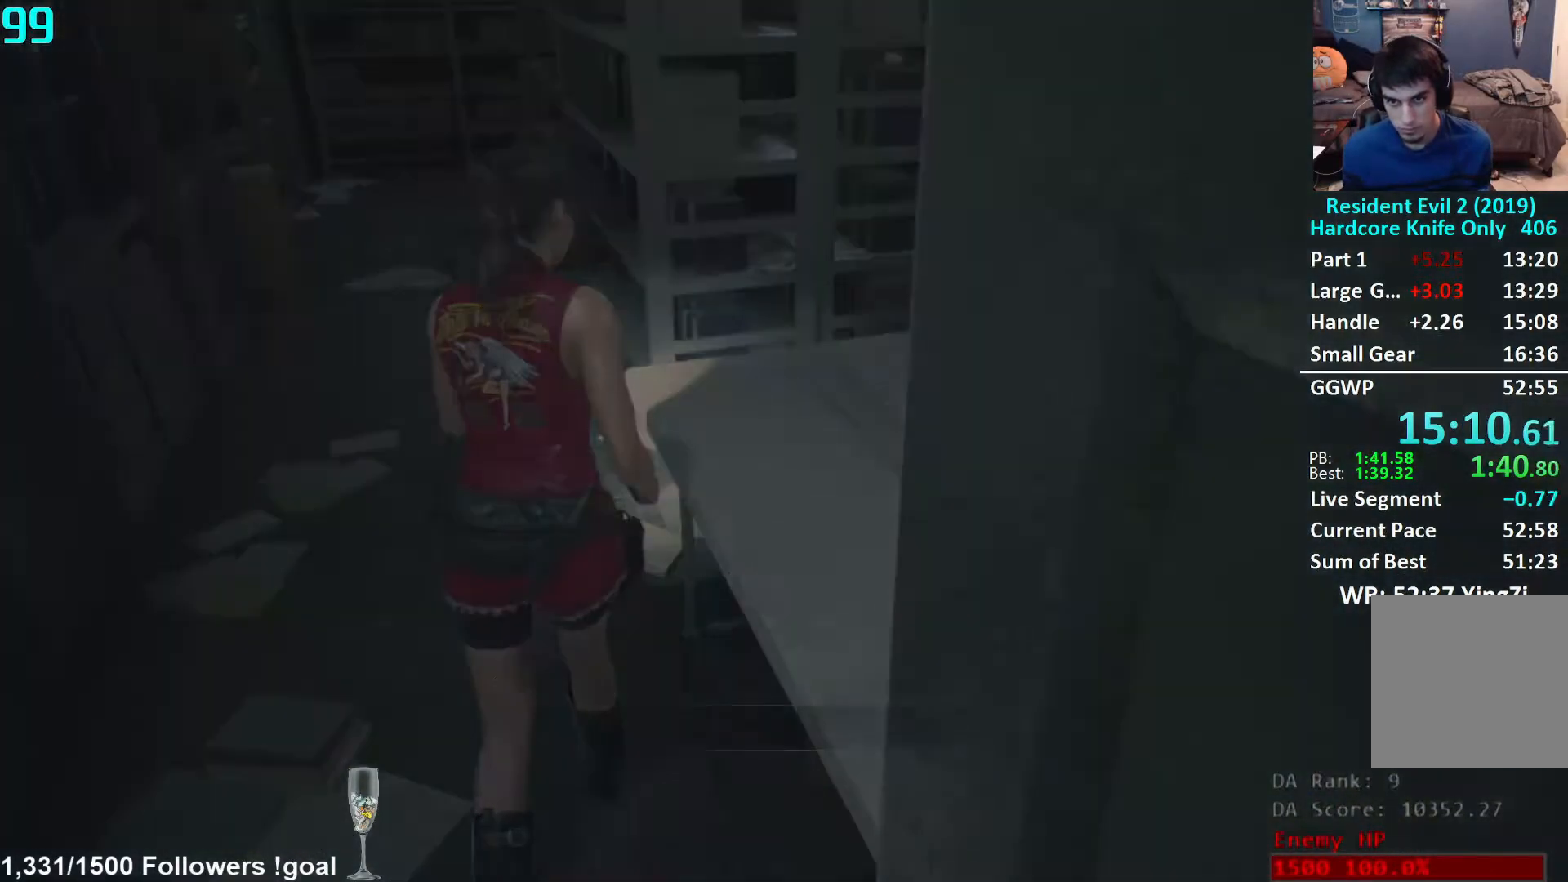
{"buttons": [], "left_stick": "center", "right_stick": "center", "events": [[33, "A", "down"], [67, "A", "up"], [150, "A", "down"], [217, "A", "up"], [283, "A", "down"], [350, "A", "up"], [417, "A", "down"], [467, "A", "up"]]}
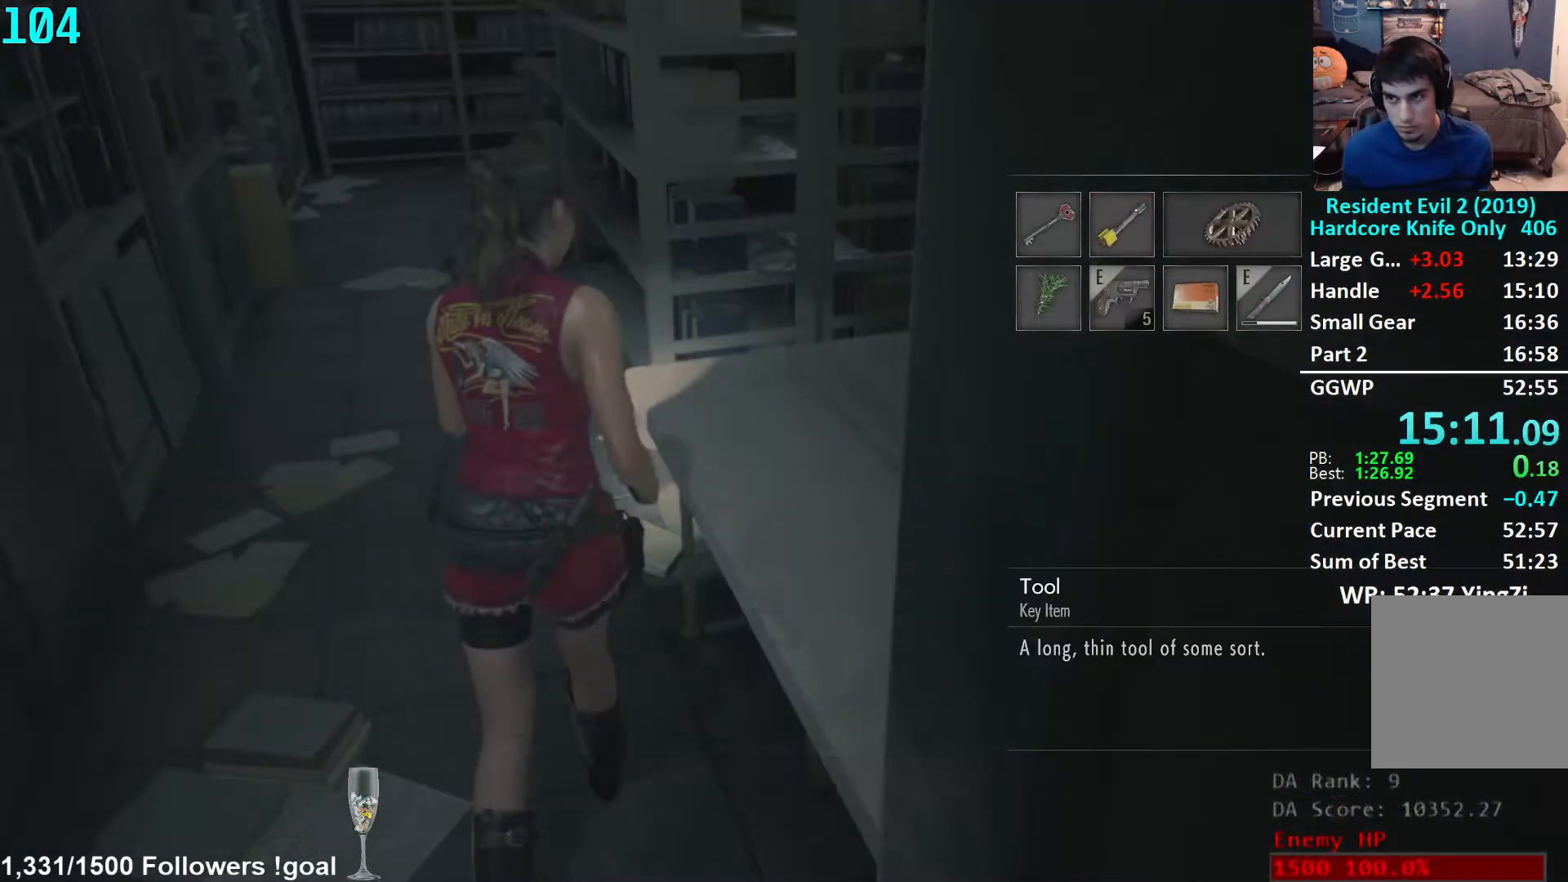
{"buttons": ["L3"], "left_stick": "down-left", "right_stick": "left", "events": [[33, "A", "down"], [83, "A", "up"], [317, "left_stick", "down"], [333, "right_stick", "left"], [350, "L3", "down"], [433, "left_stick", "down-left"]]}
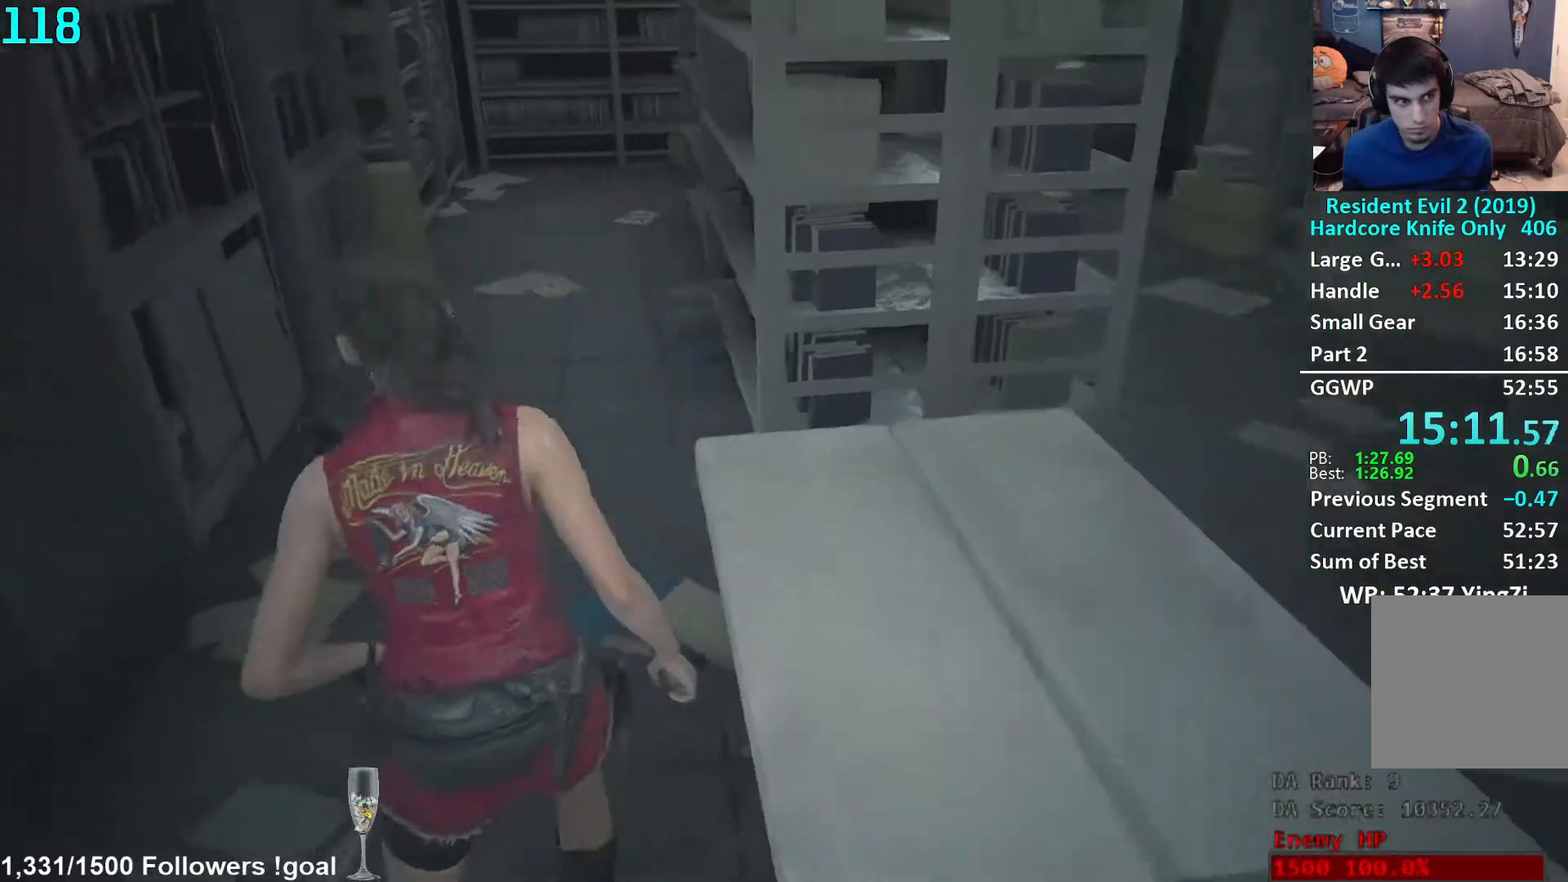
{"buttons": [], "left_stick": "down-left", "right_stick": "left", "events": [[33, "L3", "up"]]}
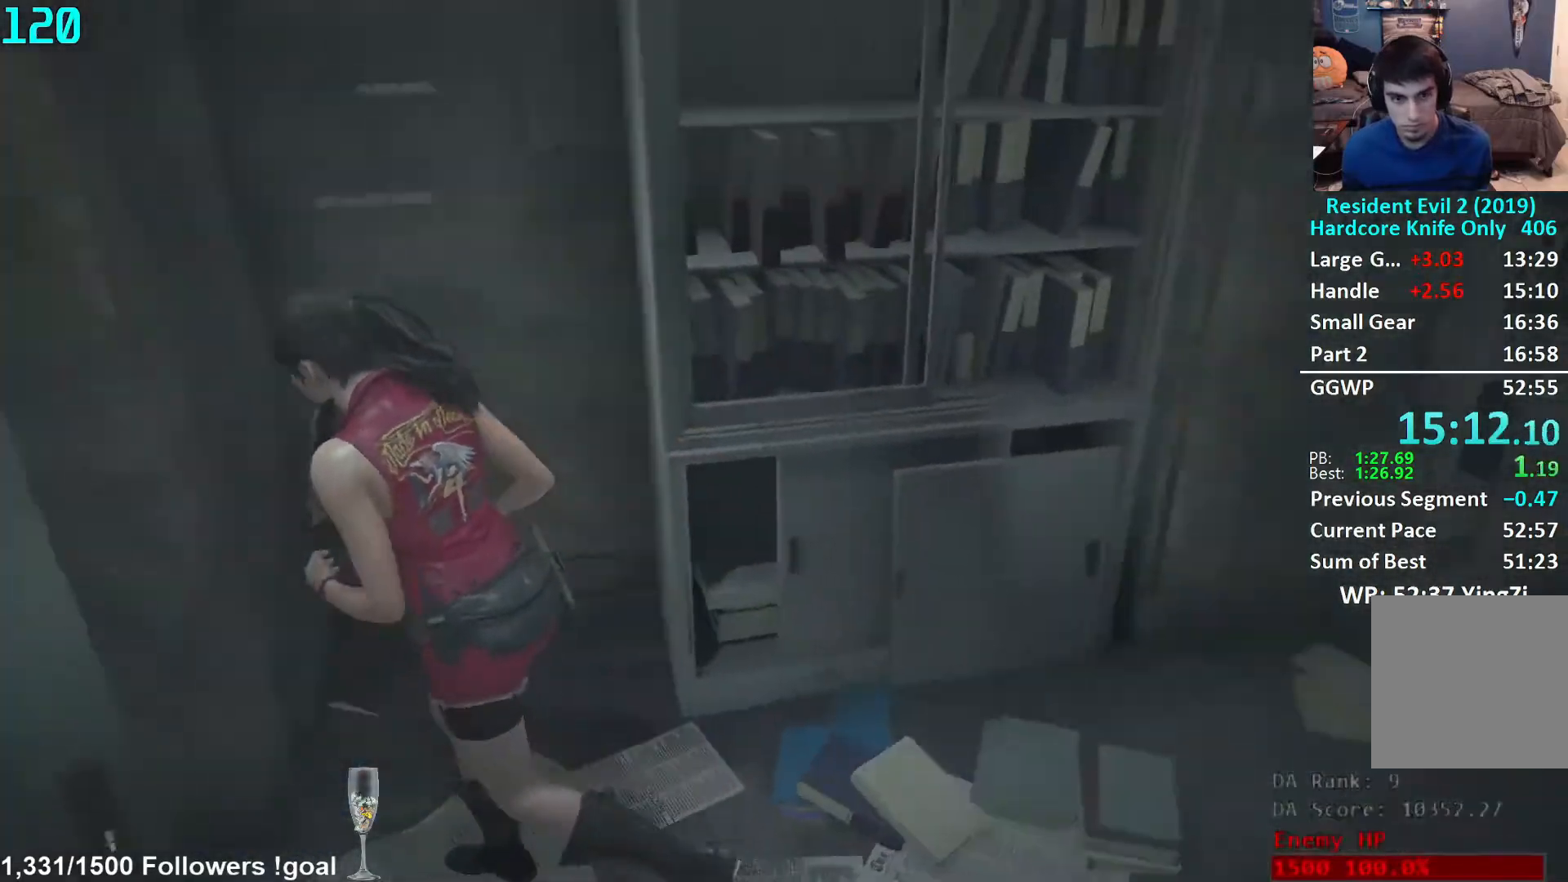
{"buttons": [], "left_stick": "up", "right_stick": "center", "events": [[133, "left_stick", "left"], [267, "left_stick", "up-left"], [383, "right_stick", "center"], [433, "left_stick", "up"]]}
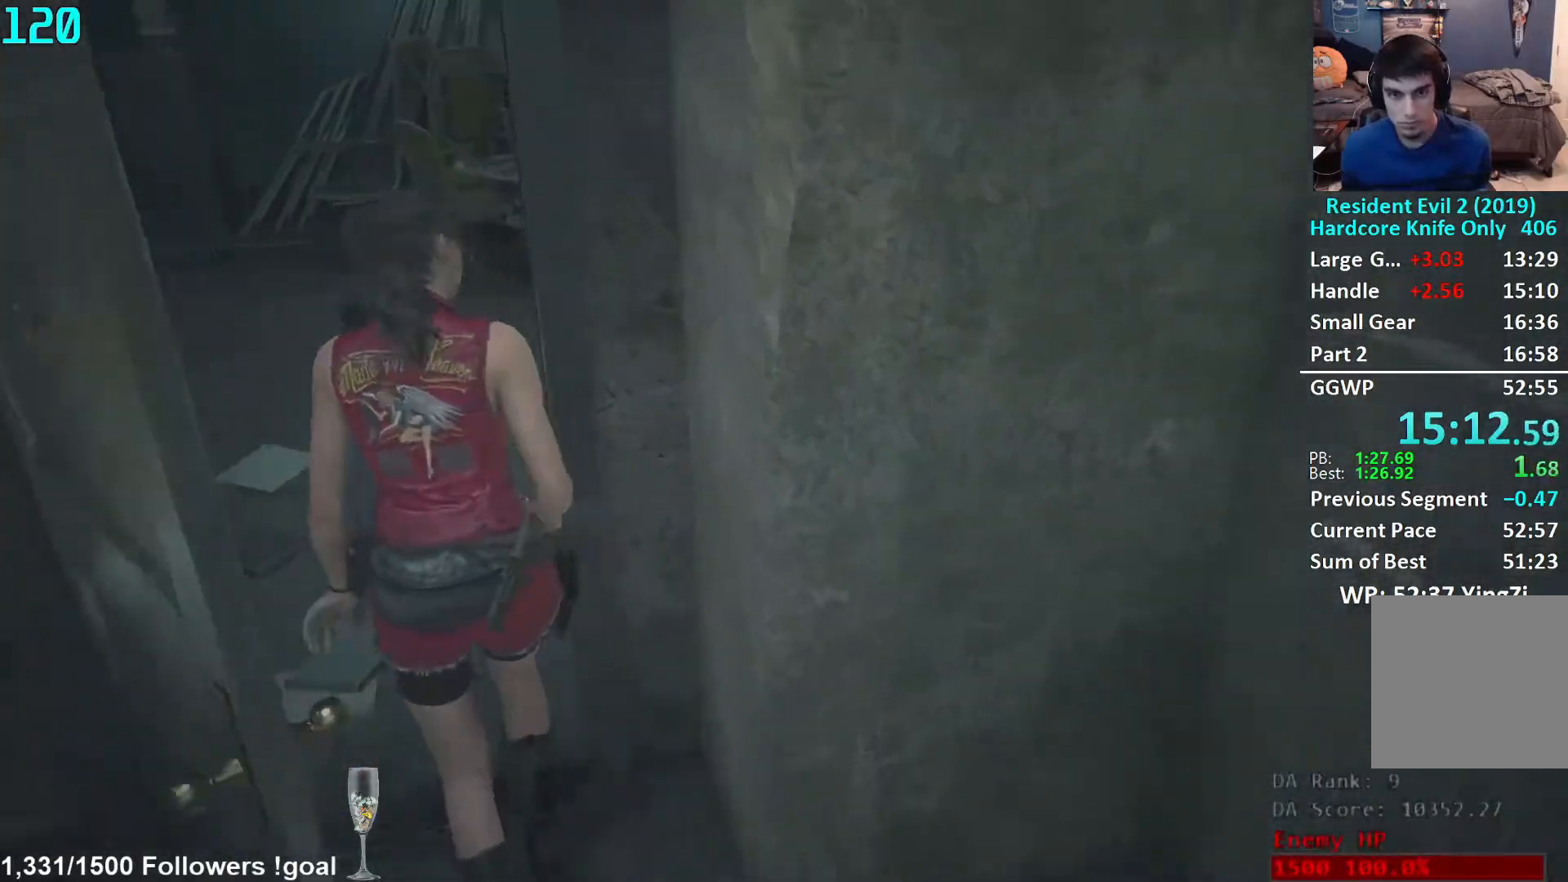
{"buttons": [], "left_stick": "center", "right_stick": "center", "events": [[200, "Y", "down"], [200, "left_stick", "center"], [267, "Y", "up"], [383, "X", "down"], [467, "X", "up"]]}
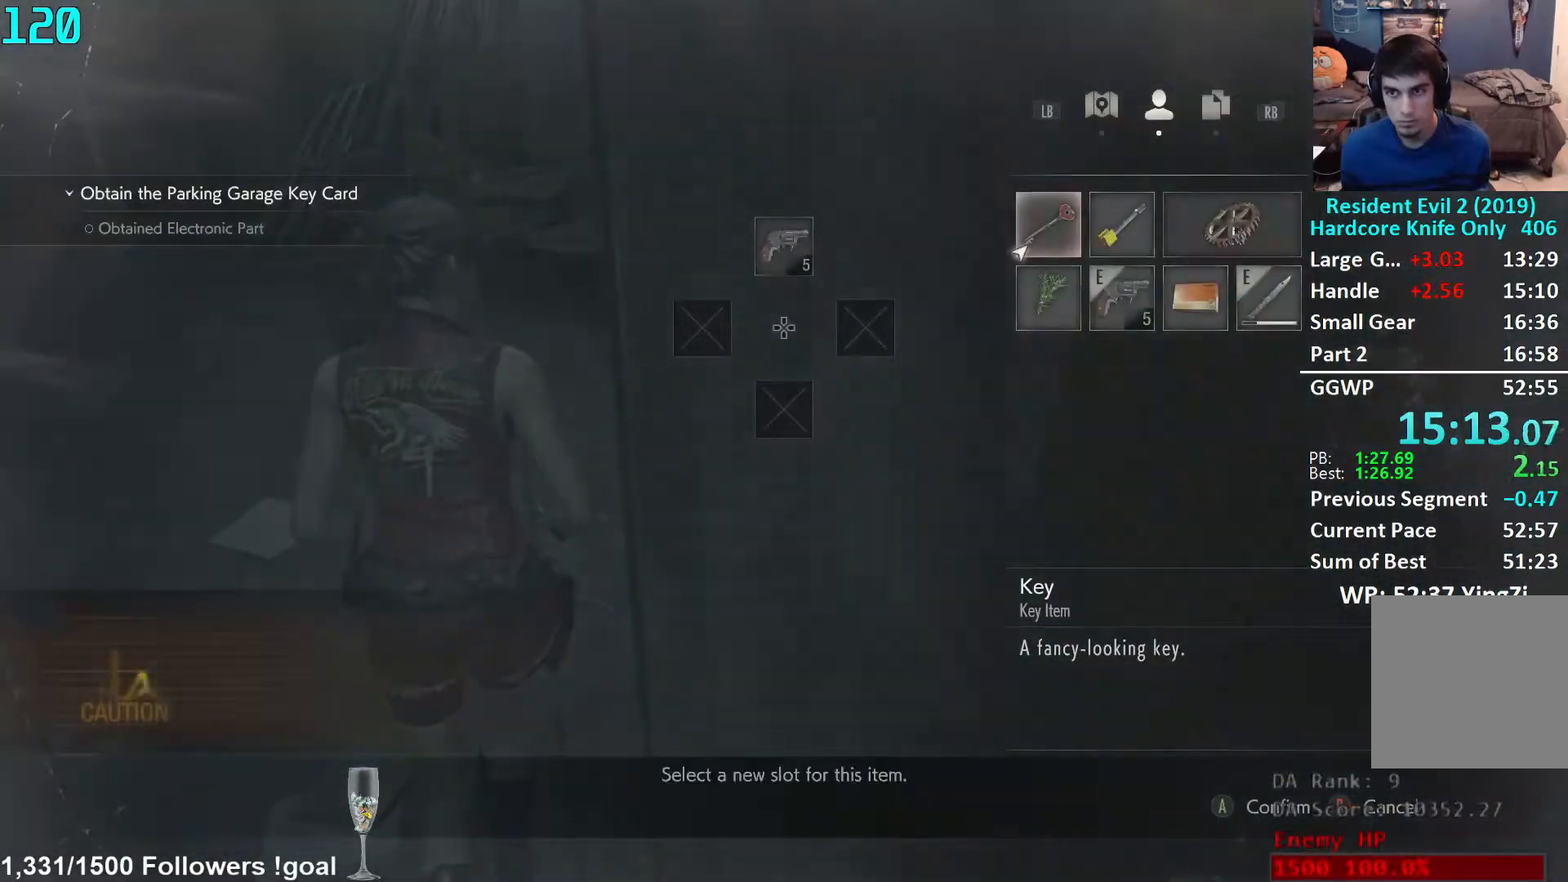
{"buttons": ["L3"], "left_stick": "up", "right_stick": "down", "events": [[50, "DPAD_RIGHT", "down"], [117, "DPAD_RIGHT", "up"], [133, "X", "down"], [200, "X", "up"], [283, "B", "down"], [333, "left_stick", "up"], [350, "B", "up"], [383, "right_stick", "down"], [433, "L3", "down"]]}
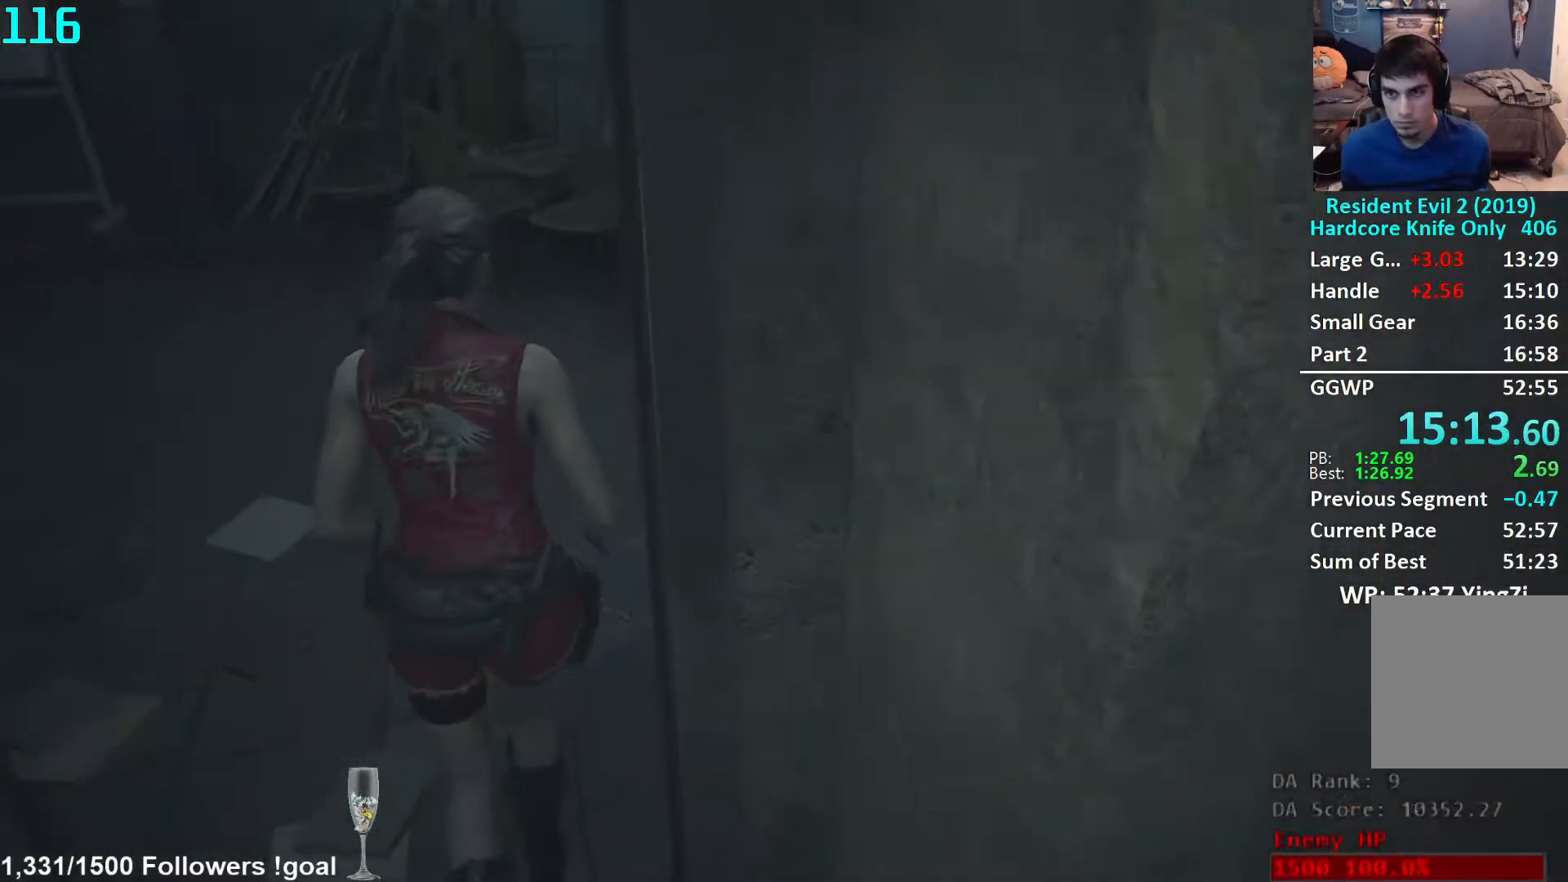
{"buttons": [], "left_stick": "up", "right_stick": "right", "events": [[33, "L3", "up"], [83, "right_stick", "center"], [100, "L3", "down"], [217, "right_stick", "right"], [233, "L3", "up"], [433, "right_stick", "center"], [483, "right_stick", "right"]]}
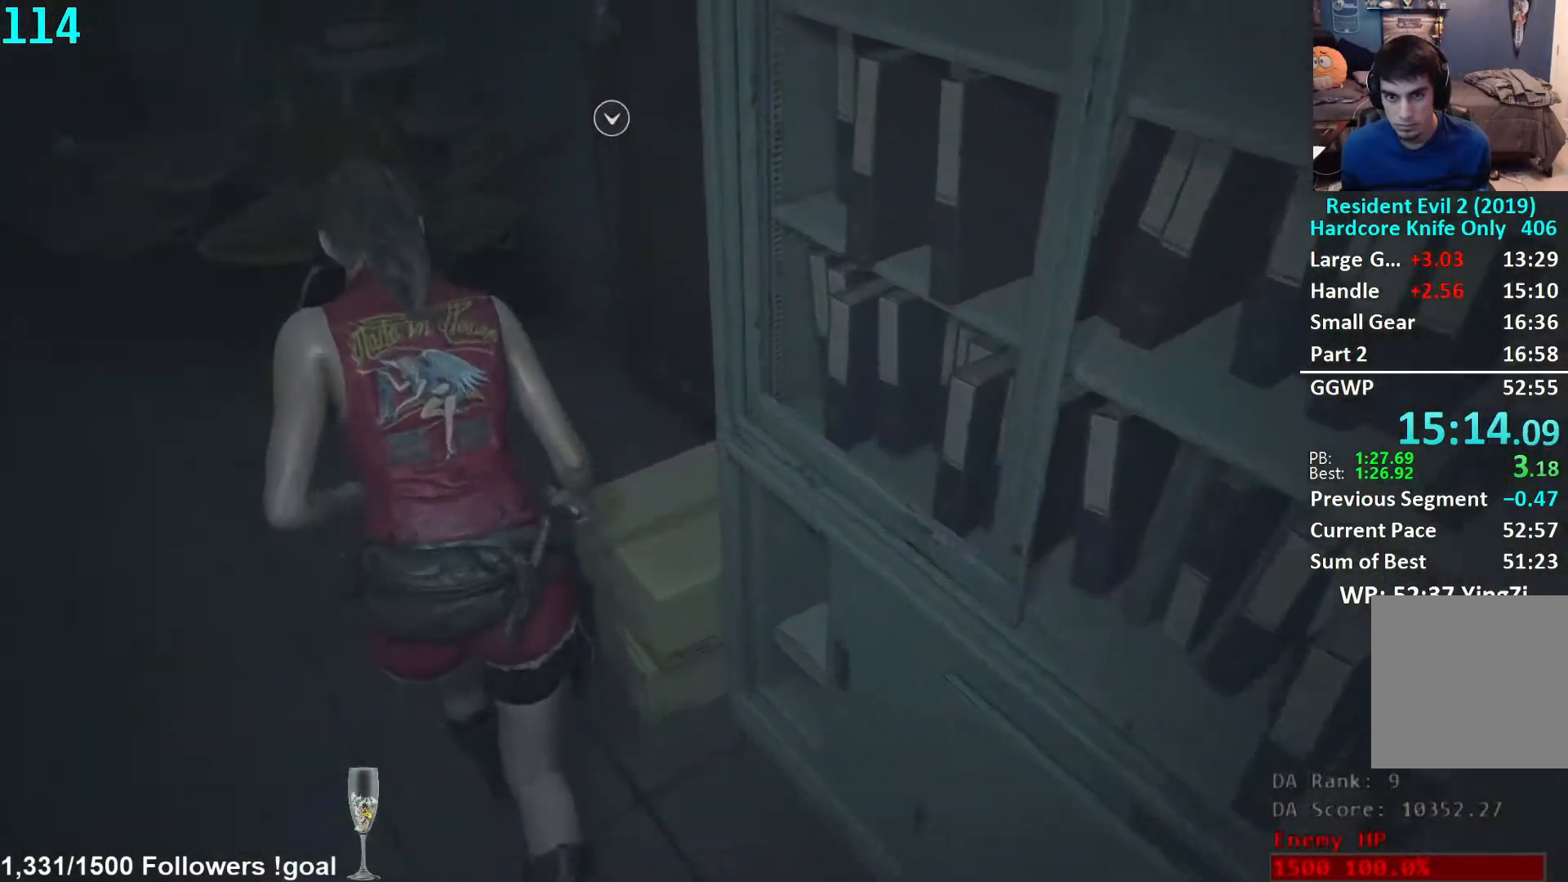
{"buttons": [], "left_stick": "up", "right_stick": "right", "events": []}
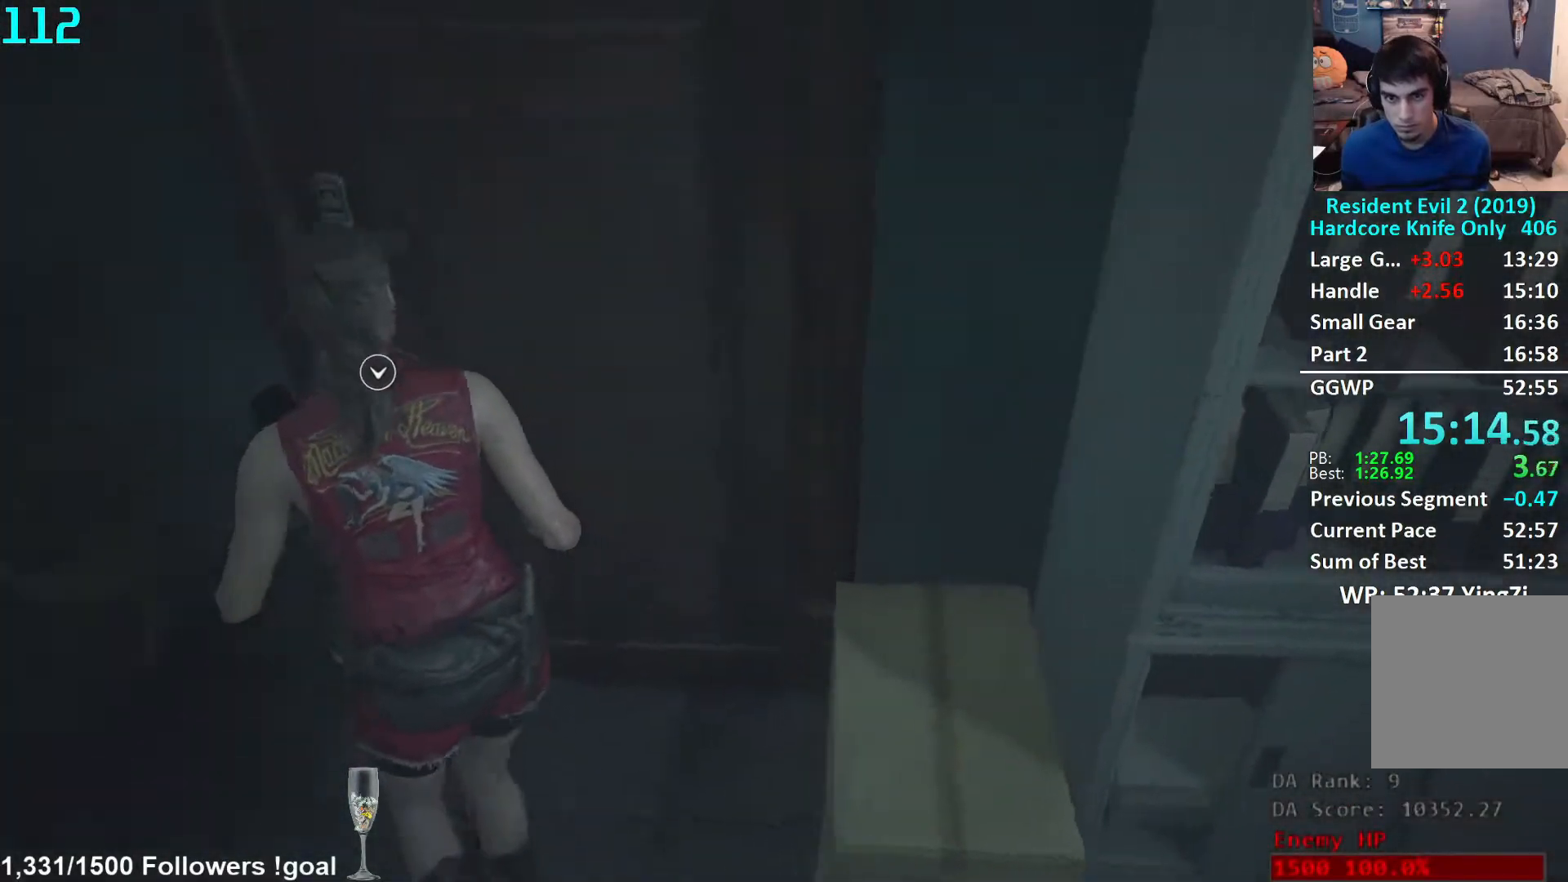
{"buttons": [], "left_stick": "up", "right_stick": "up-right", "events": [[50, "right_stick", "center"], [83, "A", "down"], [117, "left_stick", "up-right"], [167, "A", "up"], [300, "right_stick", "right"], [433, "right_stick", "up-right"], [467, "left_stick", "up"]]}
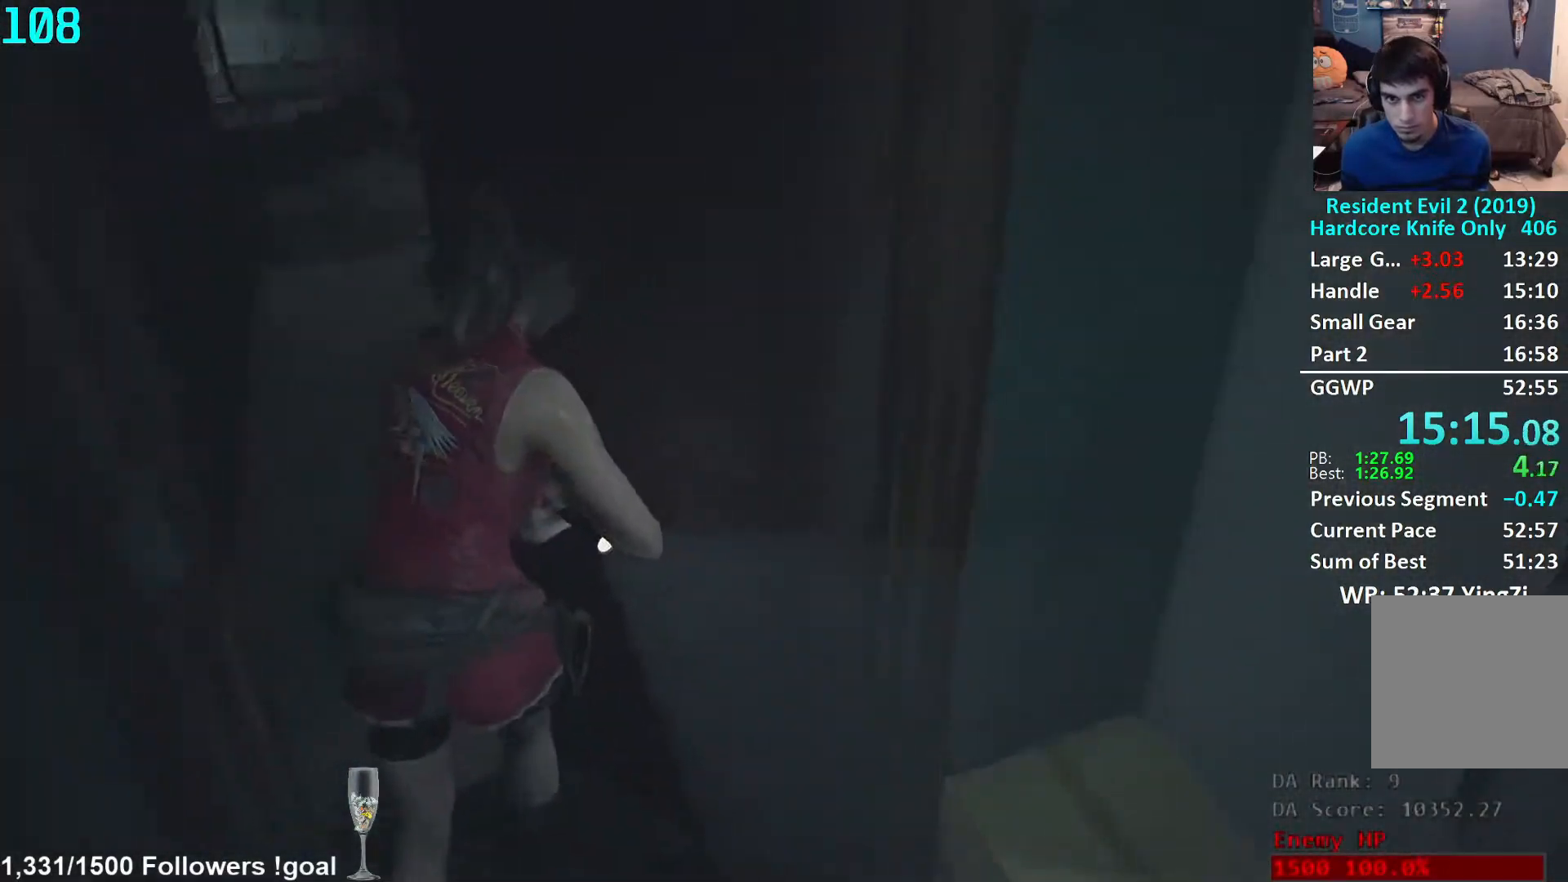
{"buttons": [], "left_stick": "up", "right_stick": "center", "events": [[83, "right_stick", "center"], [217, "right_stick", "right"], [317, "right_stick", "center"]]}
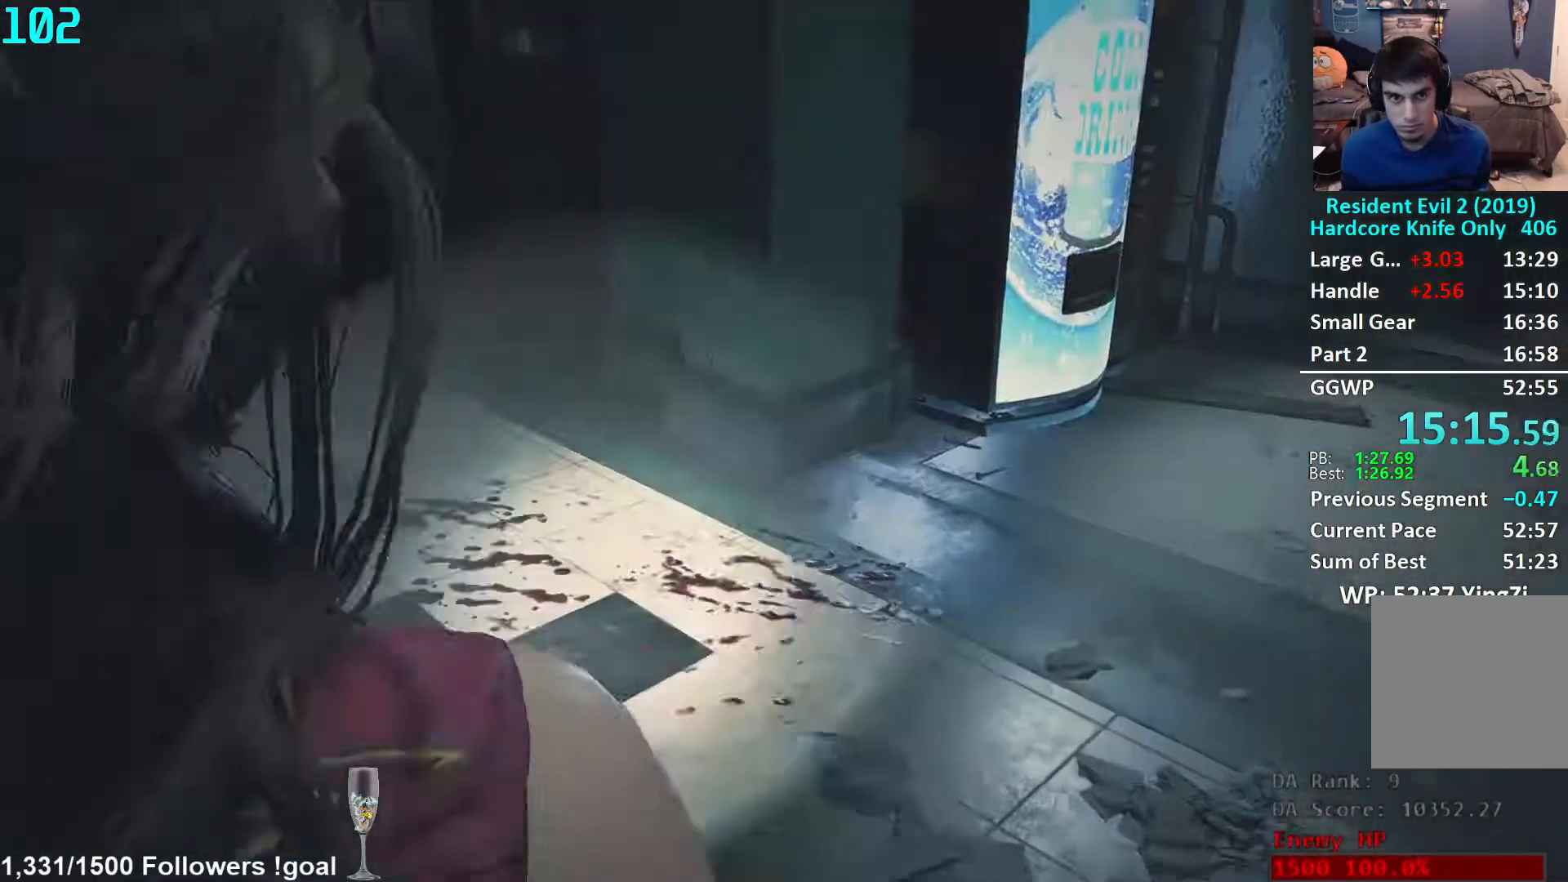
{"buttons": [], "left_stick": "up", "right_stick": "center", "events": [[50, "right_stick", "left"], [200, "right_stick", "center"], [383, "right_stick", "left"], [467, "right_stick", "center"]]}
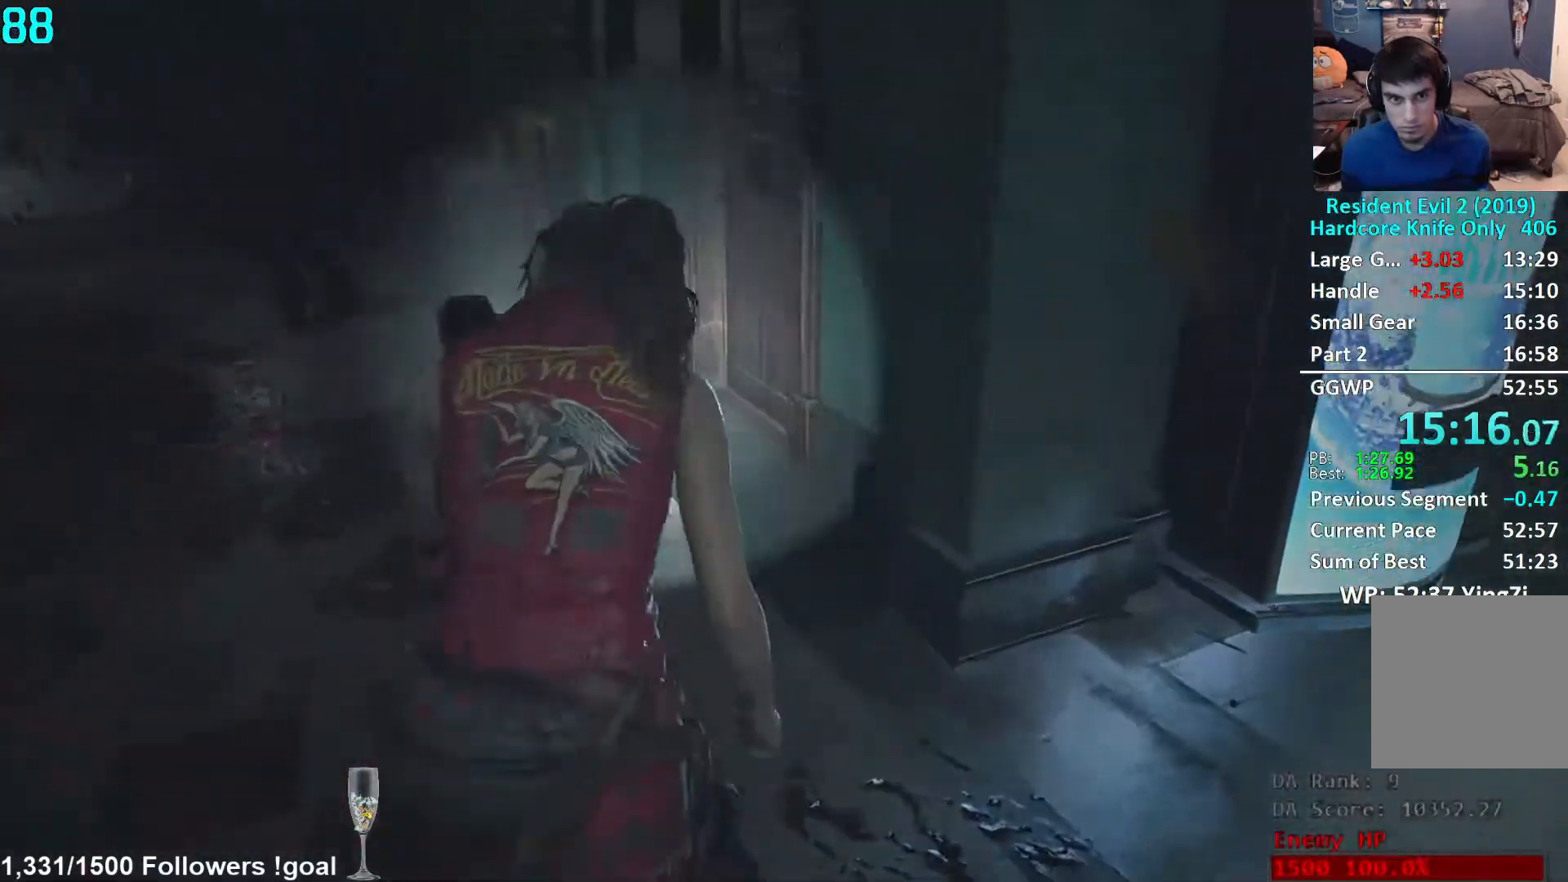
{"buttons": [], "left_stick": "up", "right_stick": "center", "events": []}
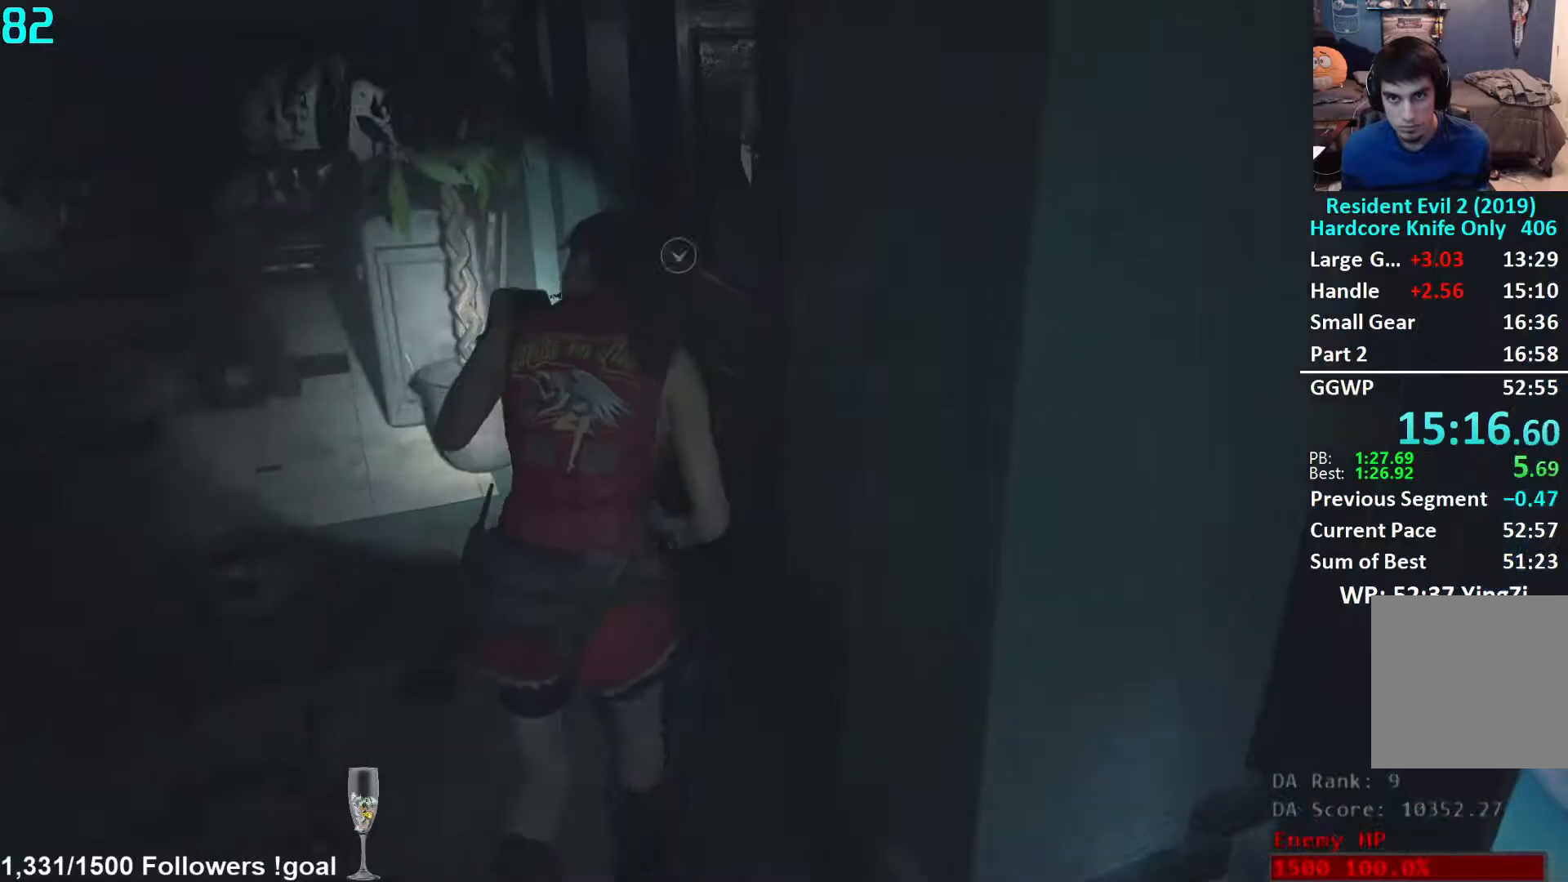
{"buttons": [], "left_stick": "up", "right_stick": "center", "events": [[167, "right_stick", "up"], [300, "right_stick", "center"], [333, "A", "down"], [383, "A", "up"], [450, "A", "down"], [500, "A", "up"]]}
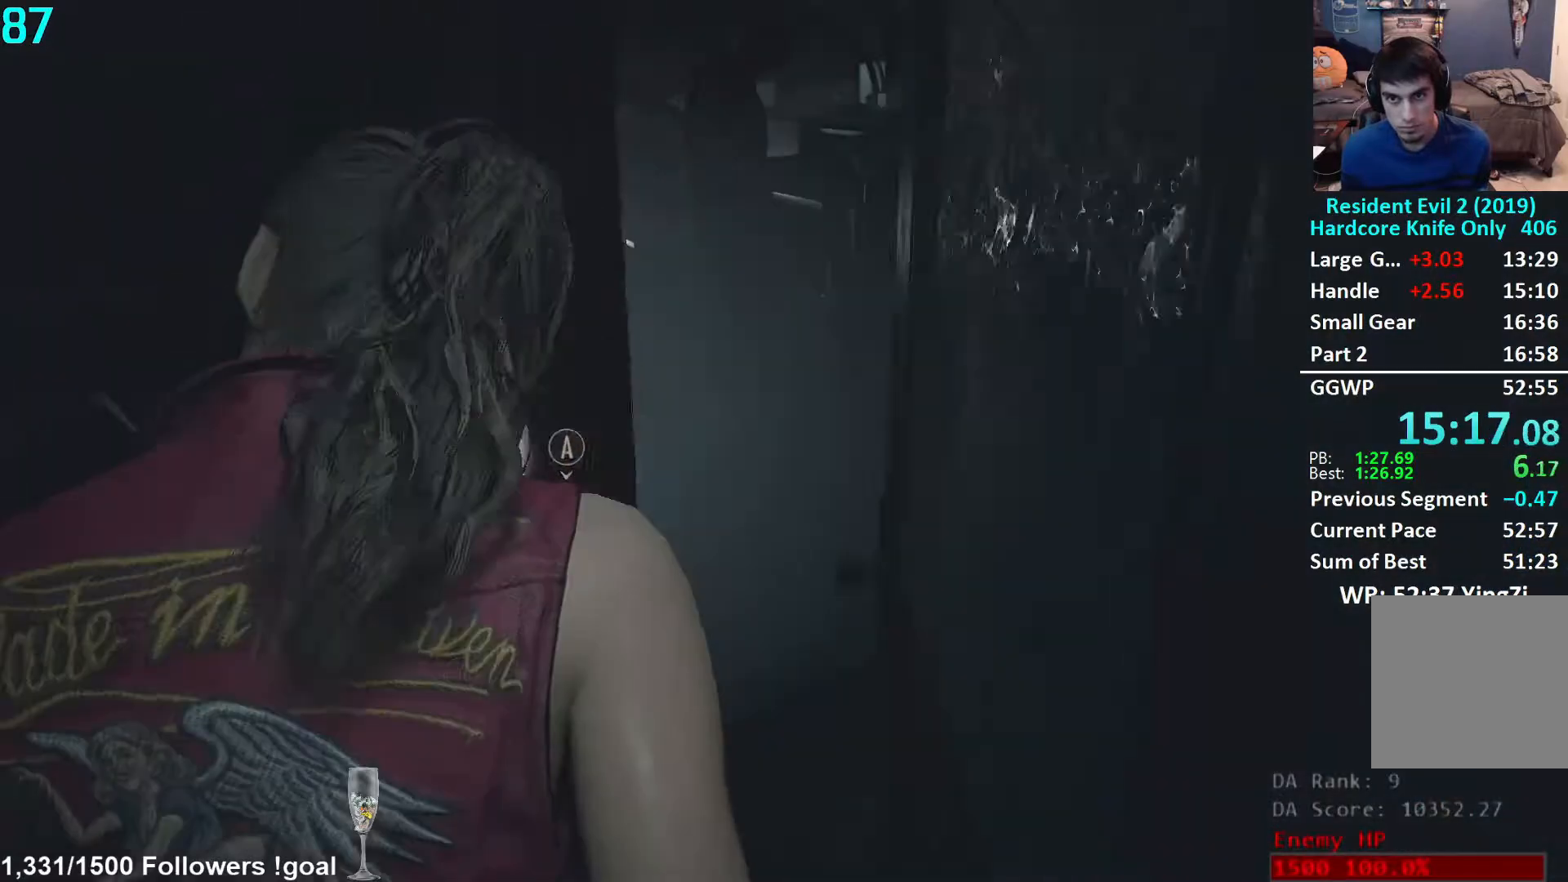
{"buttons": [], "left_stick": "up", "right_stick": "left", "events": [[200, "right_stick", "left"], [367, "right_stick", "center"], [467, "right_stick", "left"]]}
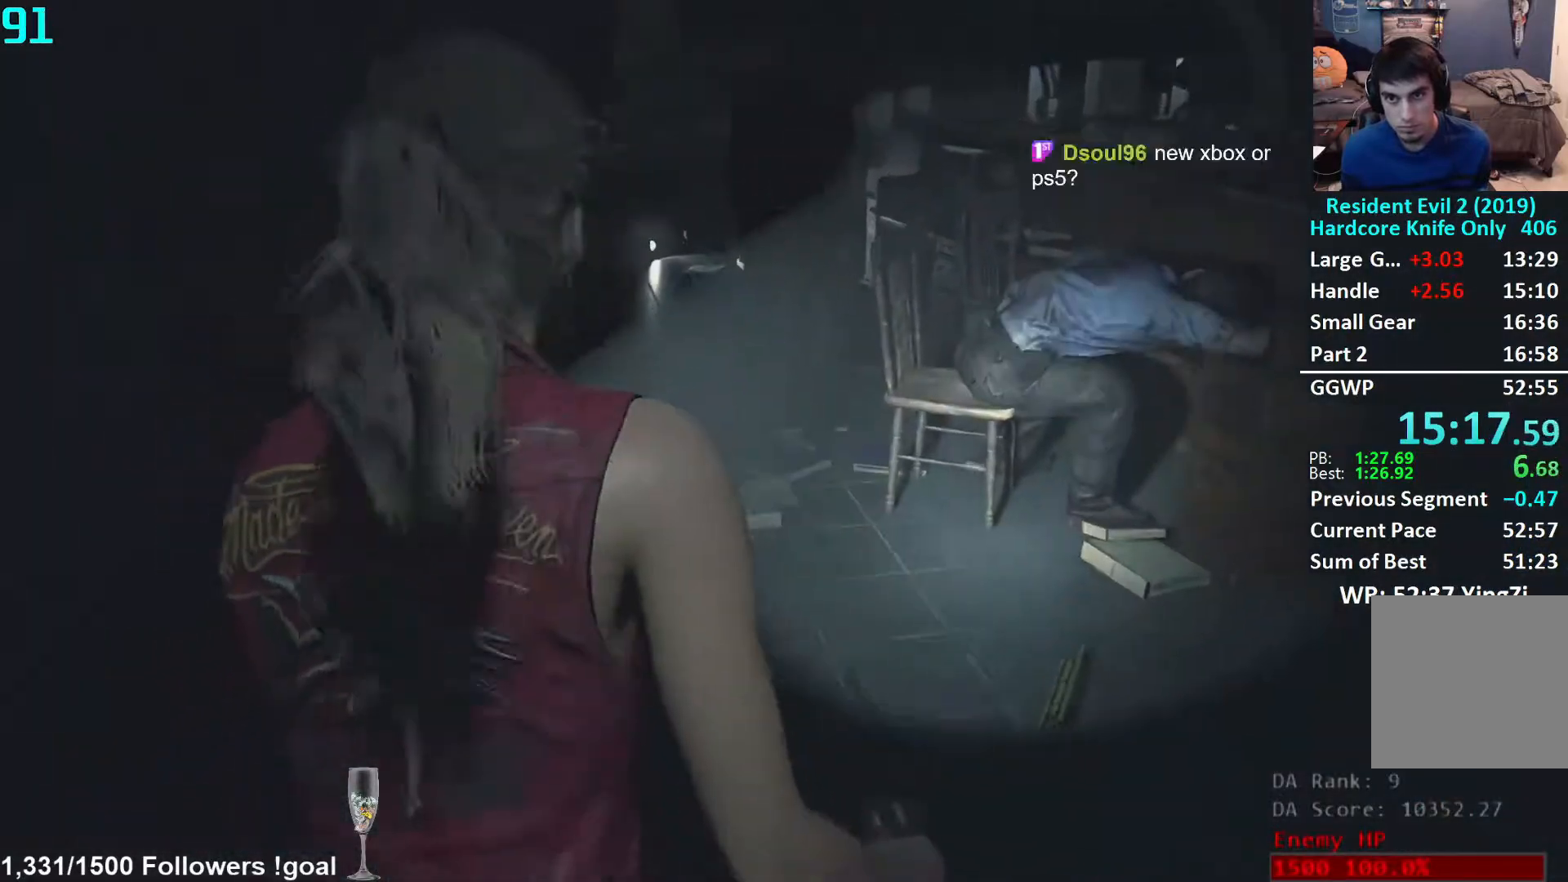
{"buttons": [], "left_stick": "center", "right_stick": "center", "events": [[83, "right_stick", "center"], [483, "left_stick", "center"]]}
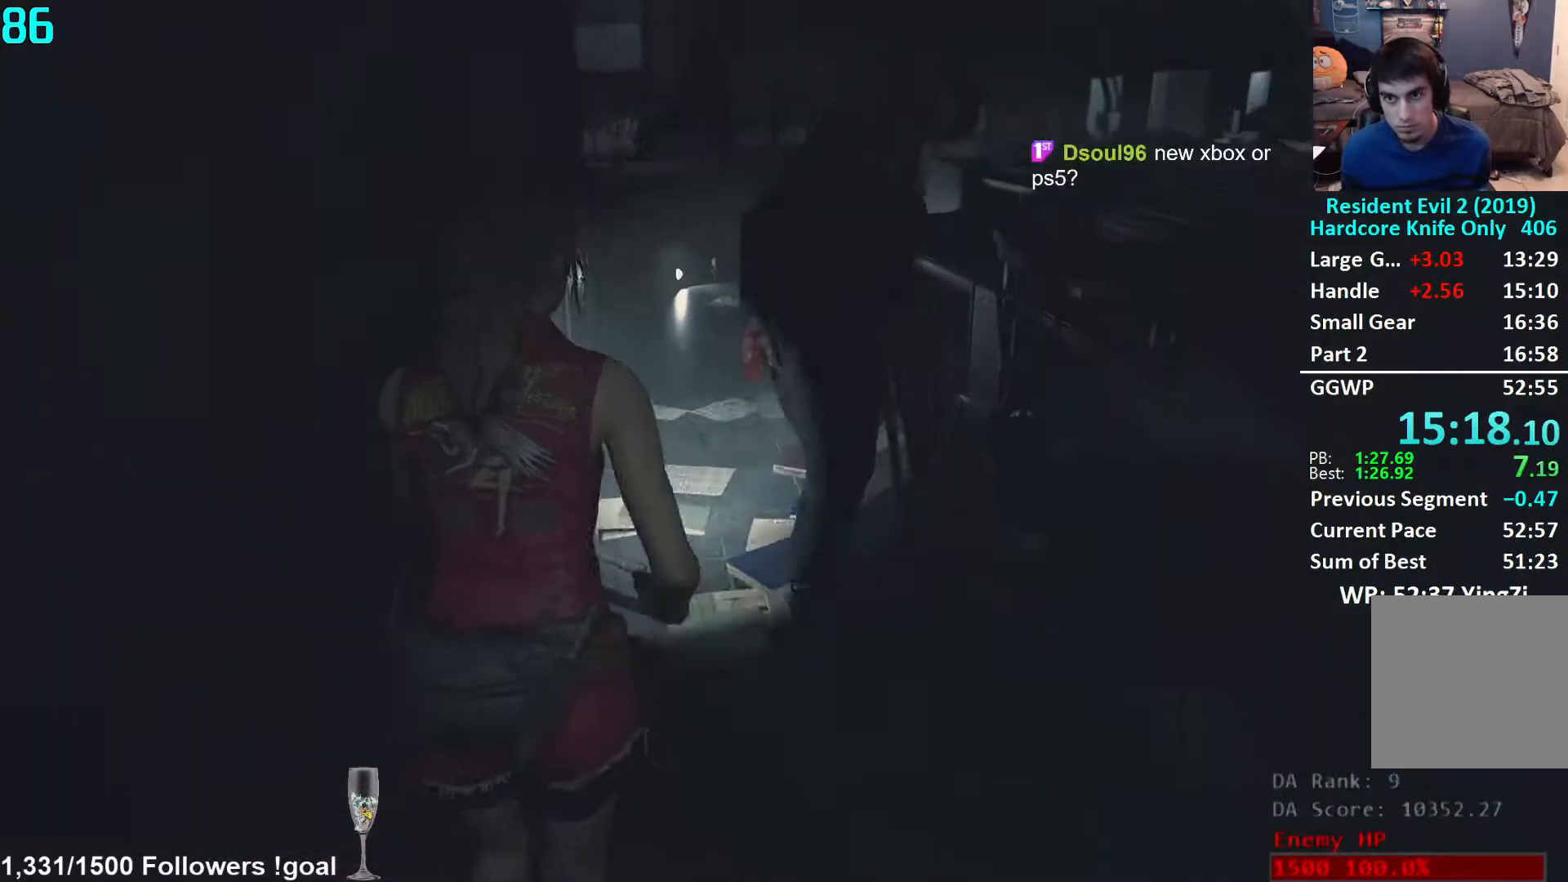
{"buttons": [], "left_stick": "down-right", "right_stick": "down-right", "events": [[33, "L3", "down"], [33, "left_stick", "down"], [200, "L3", "up"], [250, "left_stick", "down-right"], [267, "right_stick", "down-right"]]}
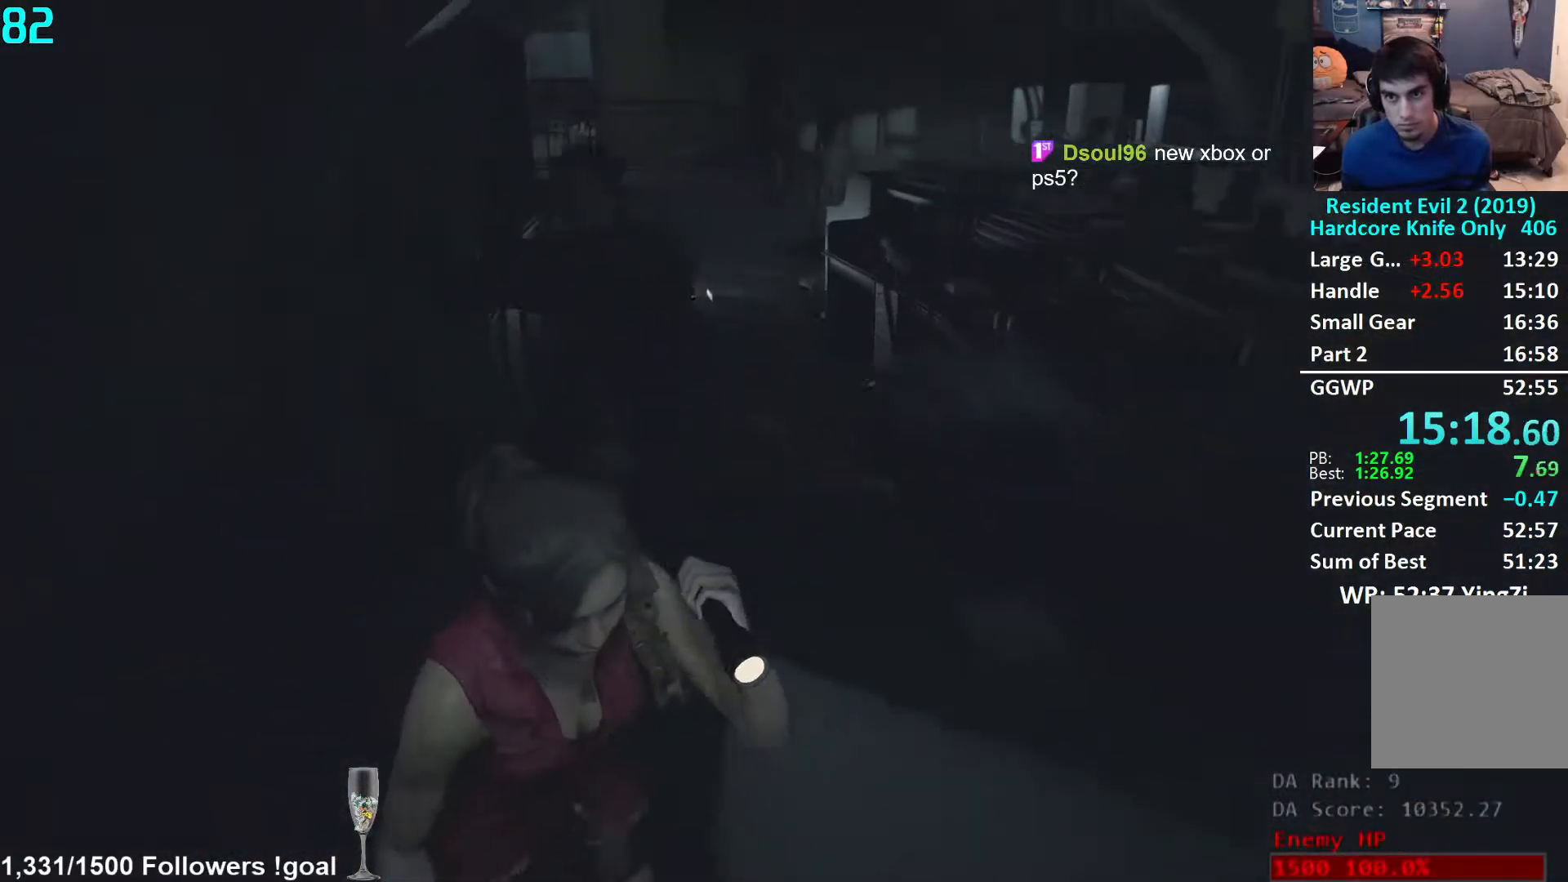
{"buttons": [], "left_stick": "down-right", "right_stick": "center", "events": [[50, "right_stick", "center"]]}
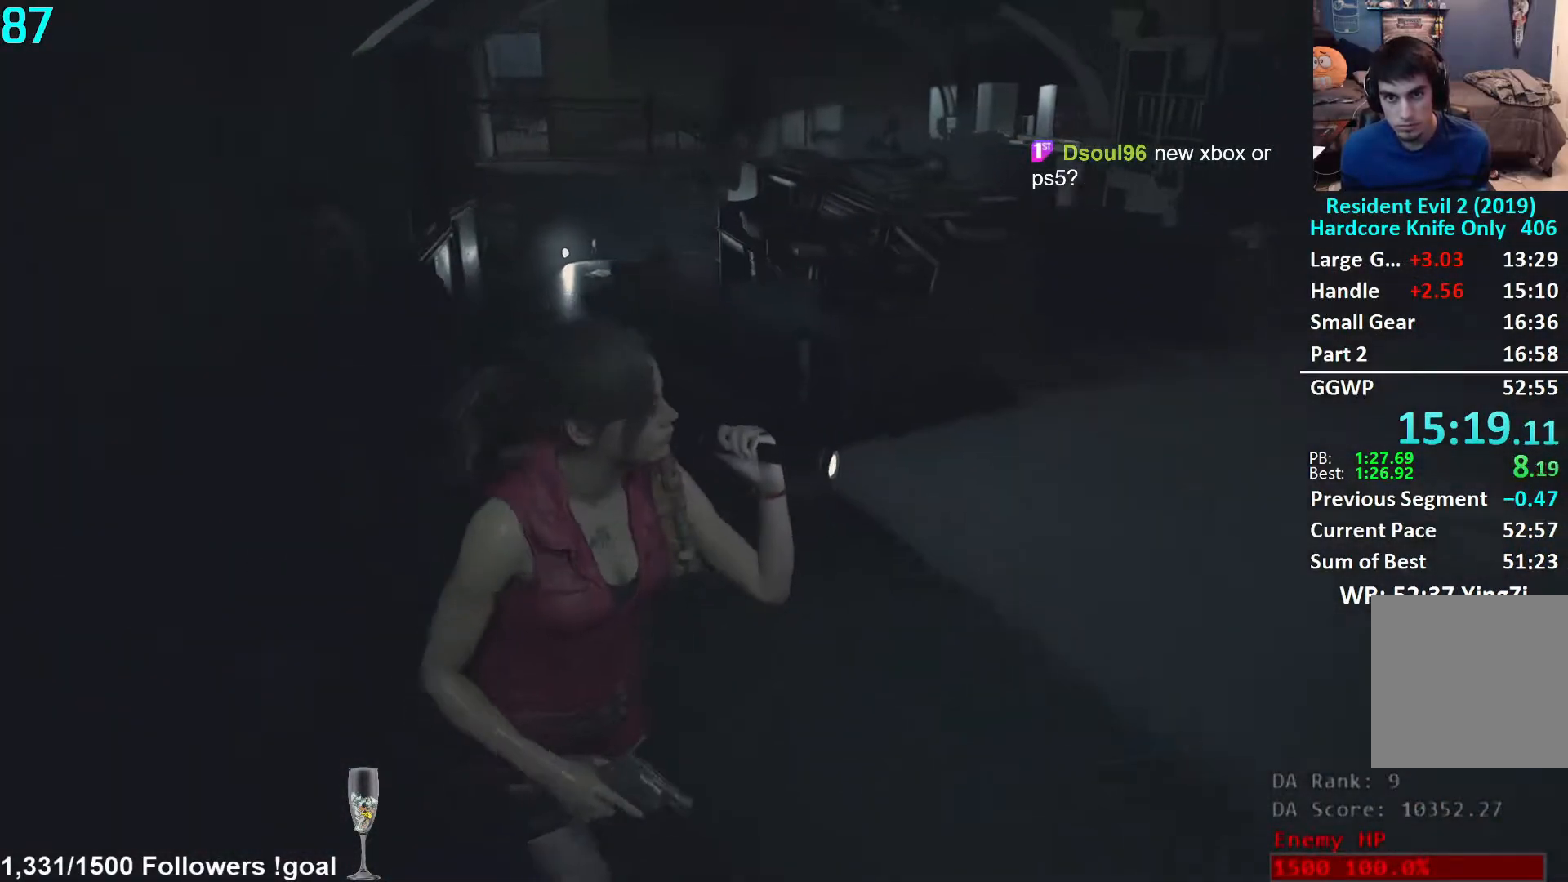
{"buttons": [], "left_stick": "up-left", "right_stick": "left", "events": [[267, "left_stick", "up-right"], [333, "L3", "down"], [350, "left_stick", "up-left"], [383, "right_stick", "left"], [467, "L3", "up"]]}
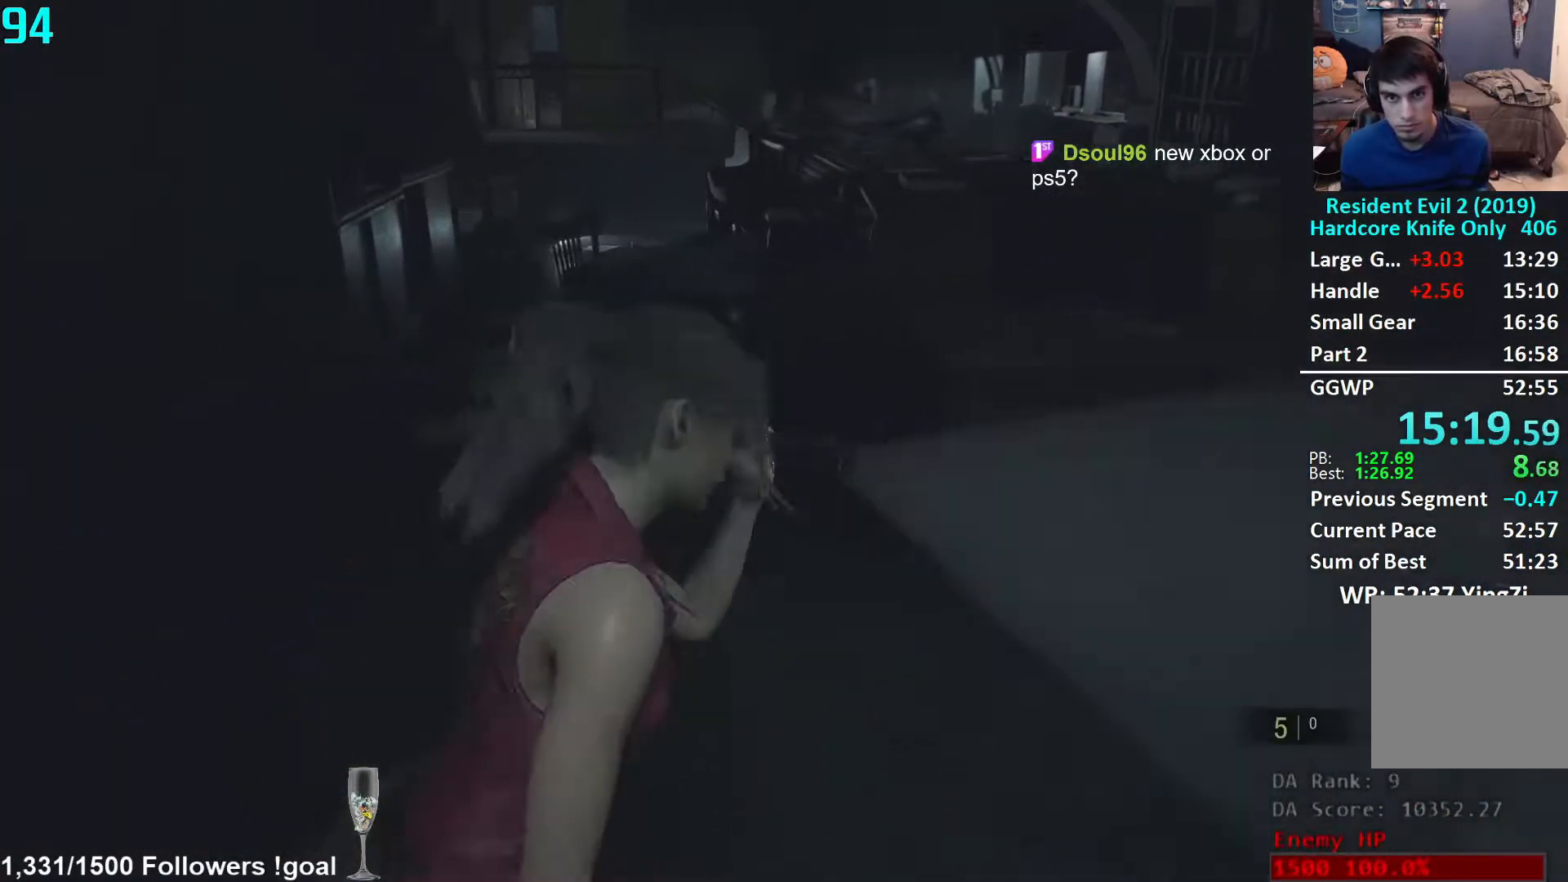
{"buttons": [], "left_stick": "up-left", "right_stick": "center", "events": [[50, "right_stick", "center"]]}
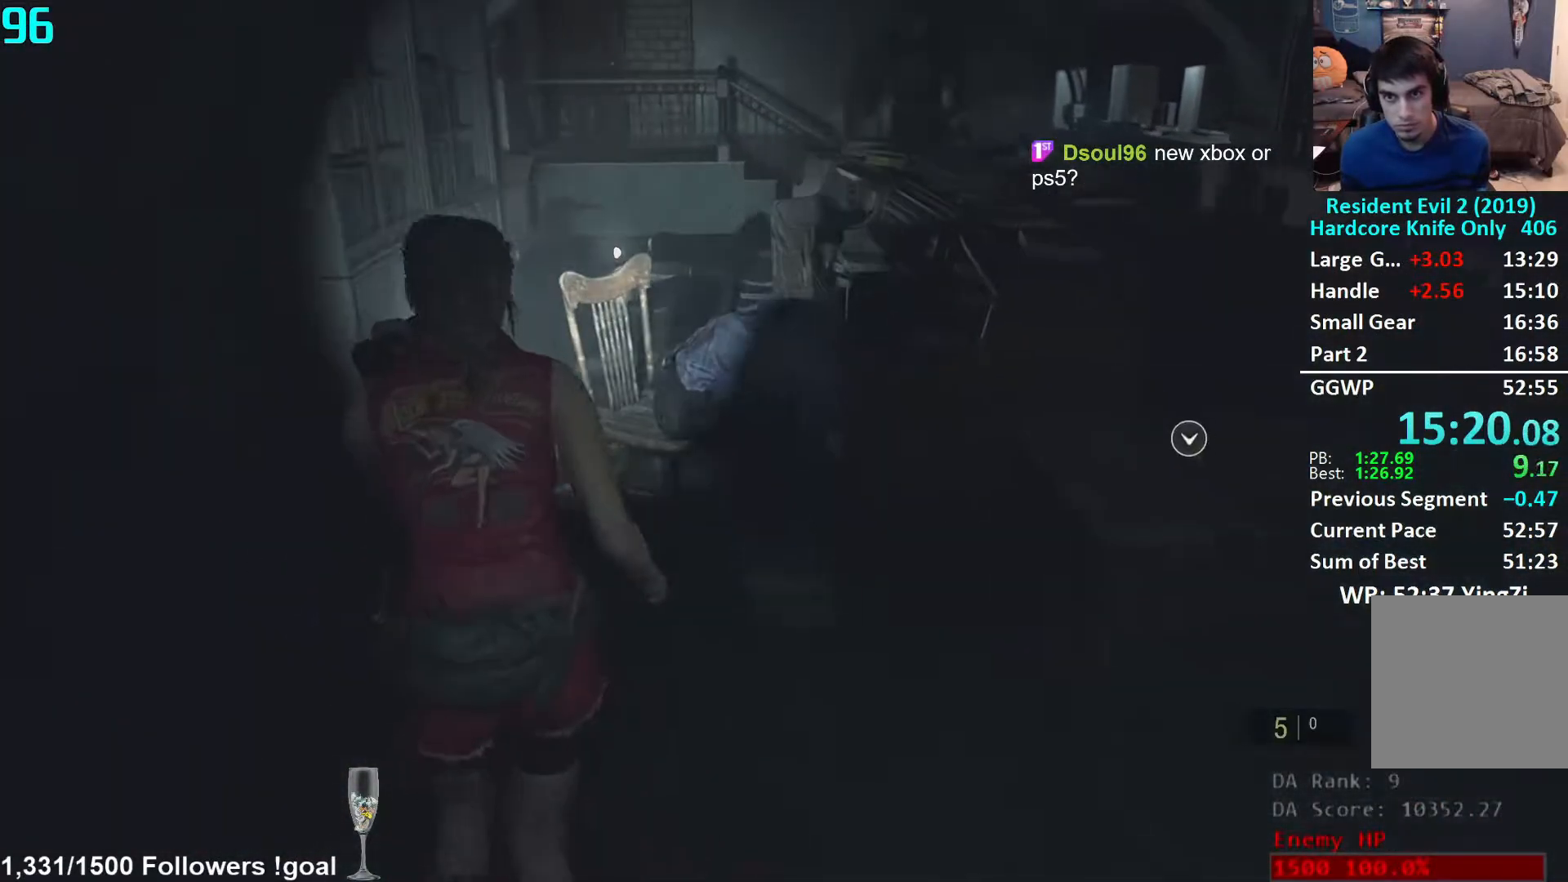
{"buttons": [], "left_stick": "up", "right_stick": "up-right", "events": [[67, "right_stick", "up-right"], [233, "left_stick", "up"]]}
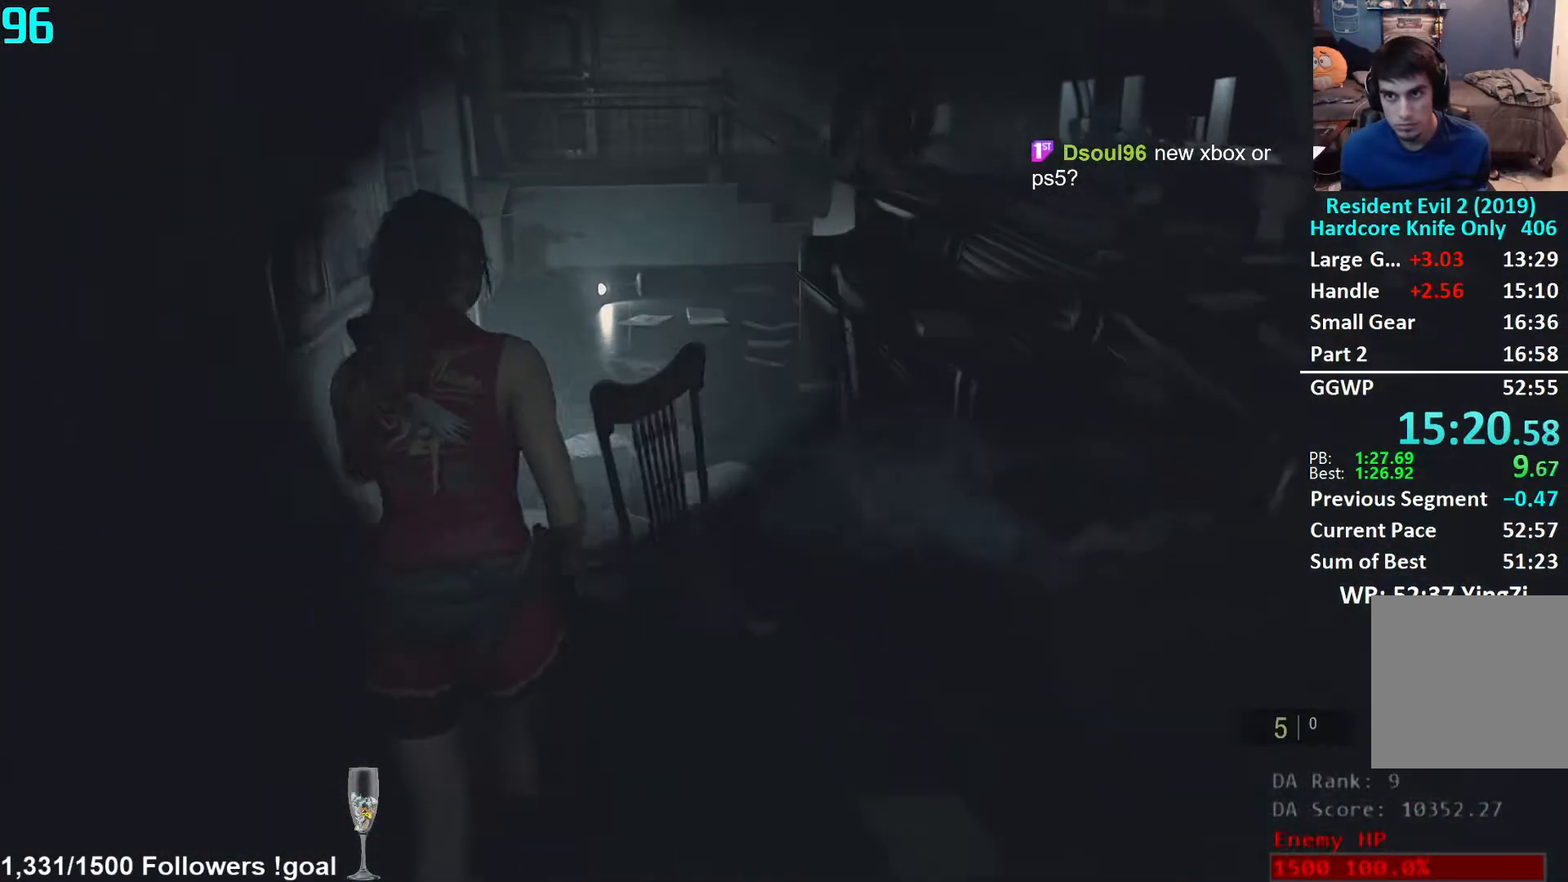
{"buttons": [], "left_stick": "up", "right_stick": "down-right", "events": [[250, "right_stick", "center"], [350, "right_stick", "down-right"]]}
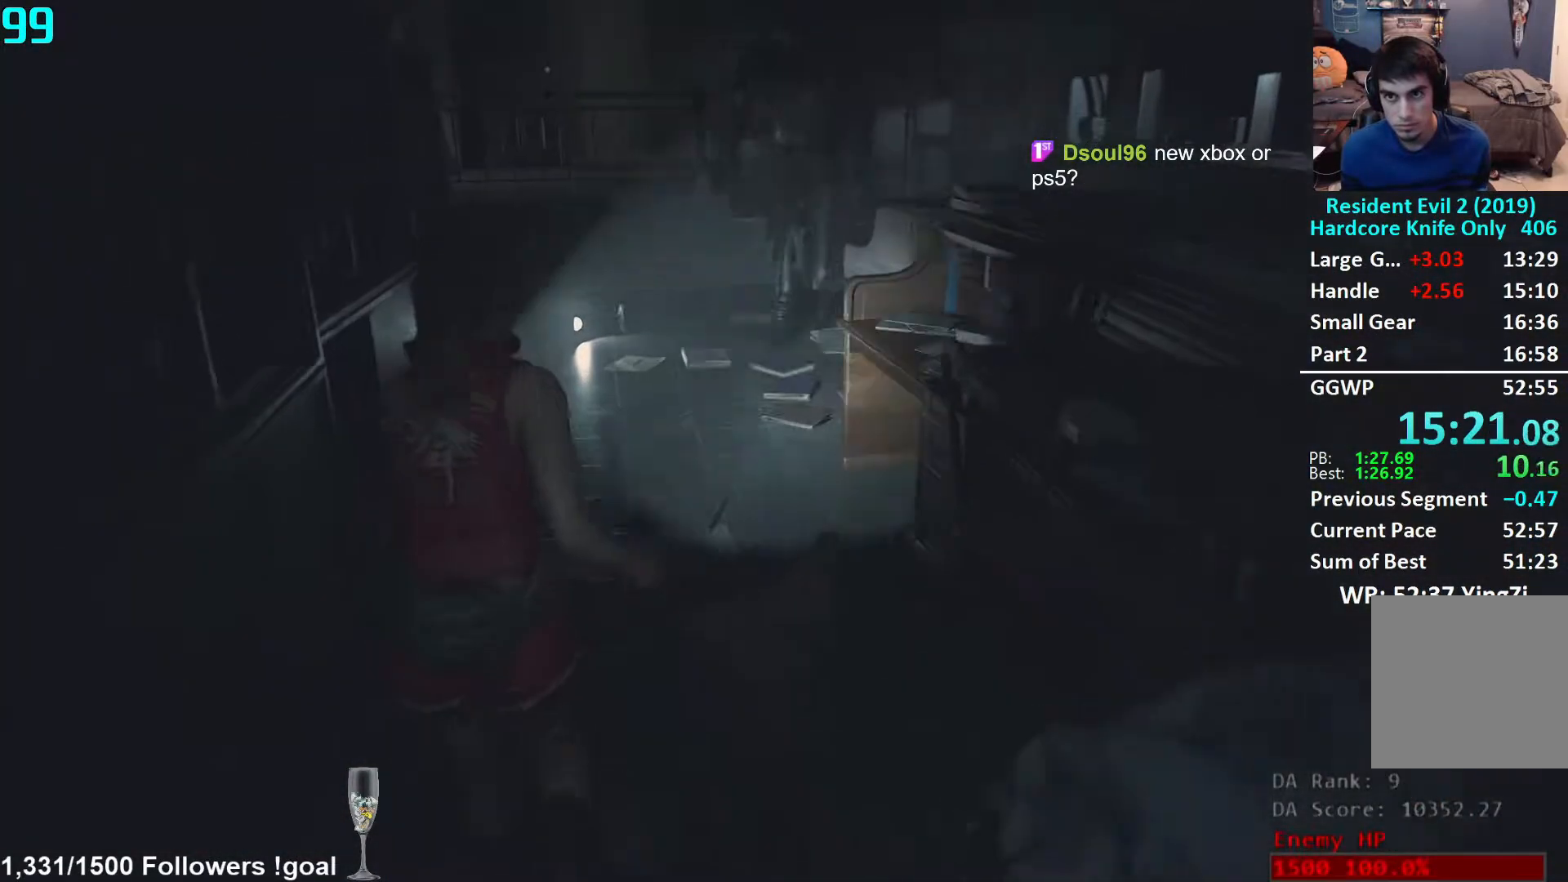
{"buttons": [], "left_stick": "up", "right_stick": "center", "events": [[317, "right_stick", "center"]]}
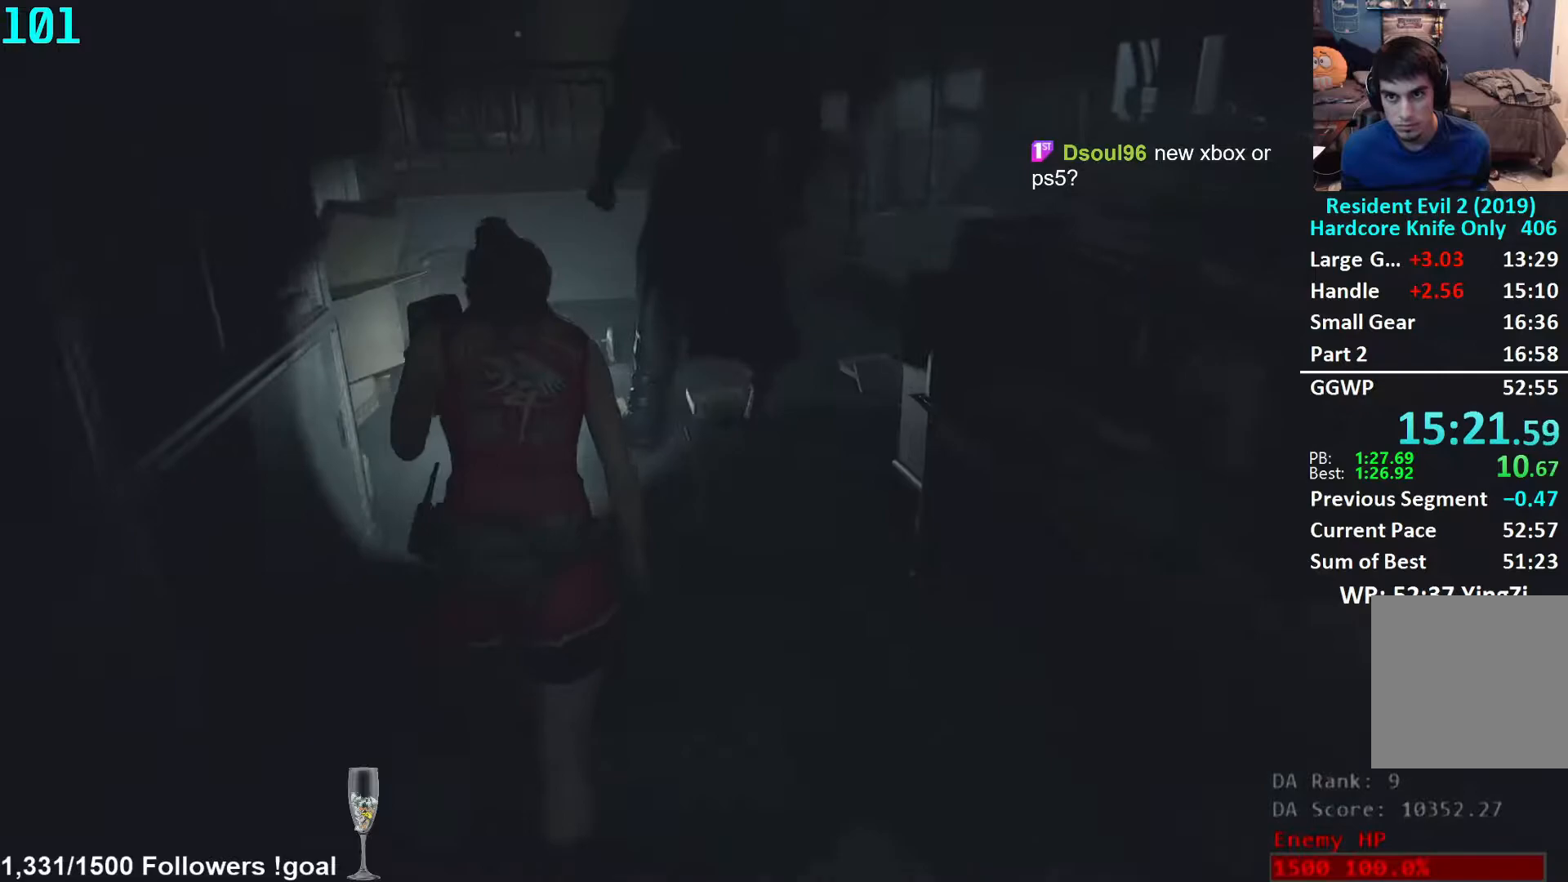
{"buttons": ["L2"], "left_stick": "up", "right_stick": "center", "events": [[150, "L3", "down"], [167, "left_stick", "down"], [333, "L3", "up"], [383, "right_stick", "right"], [450, "left_stick", "up"], [467, "L2", "down"], [467, "right_stick", "center"]]}
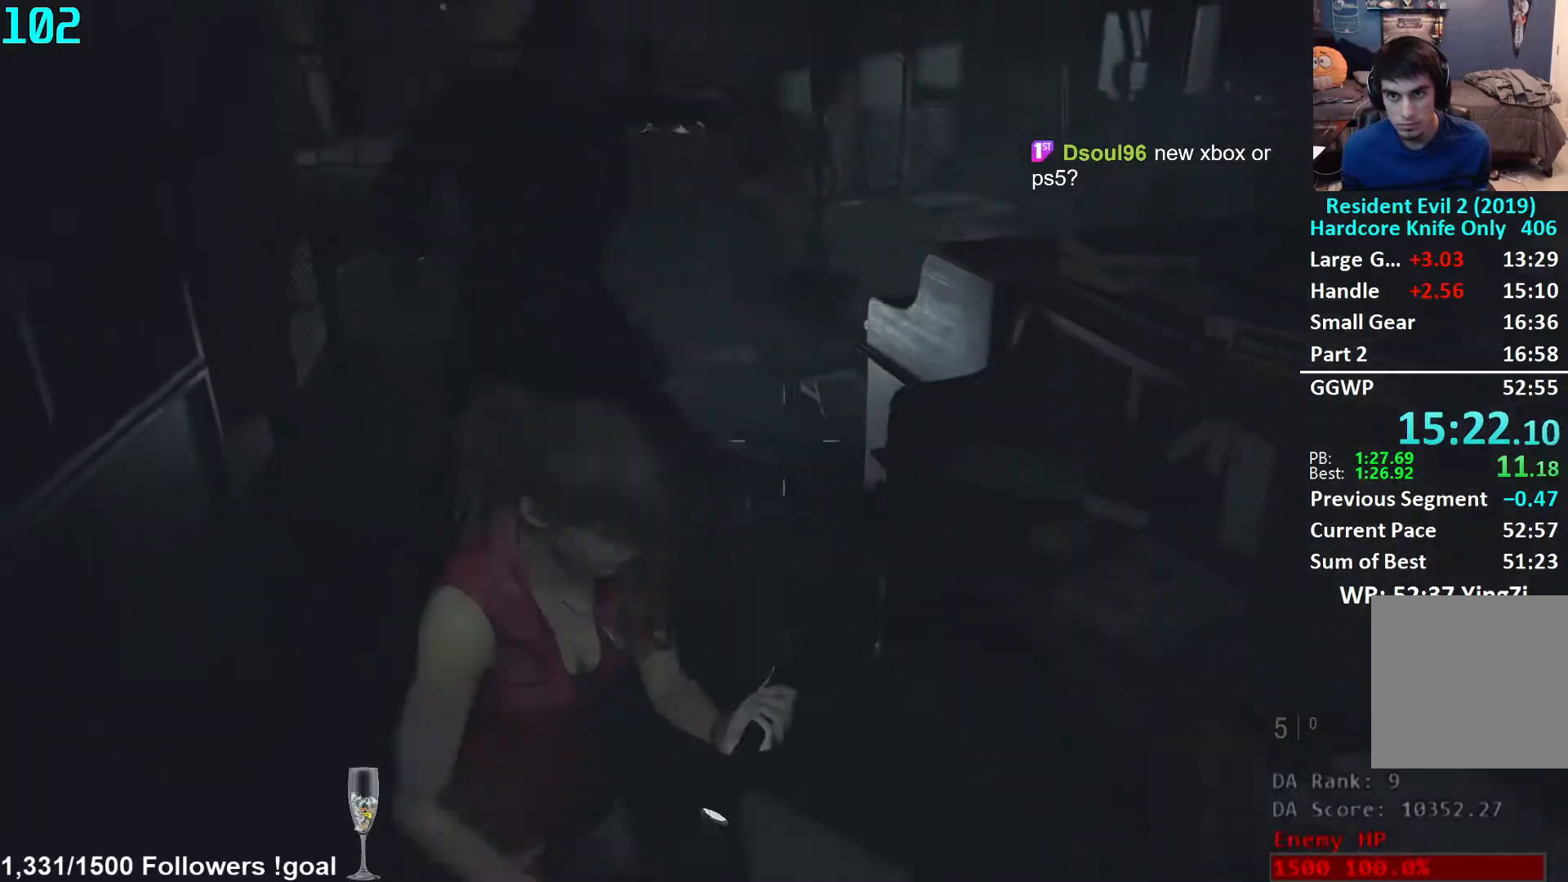
{"buttons": [], "left_stick": "up", "right_stick": "up-right", "events": [[17, "L2", "up"], [117, "right_stick", "right"], [233, "L3", "down"], [250, "right_stick", "center"], [367, "L3", "up"], [483, "right_stick", "up-right"]]}